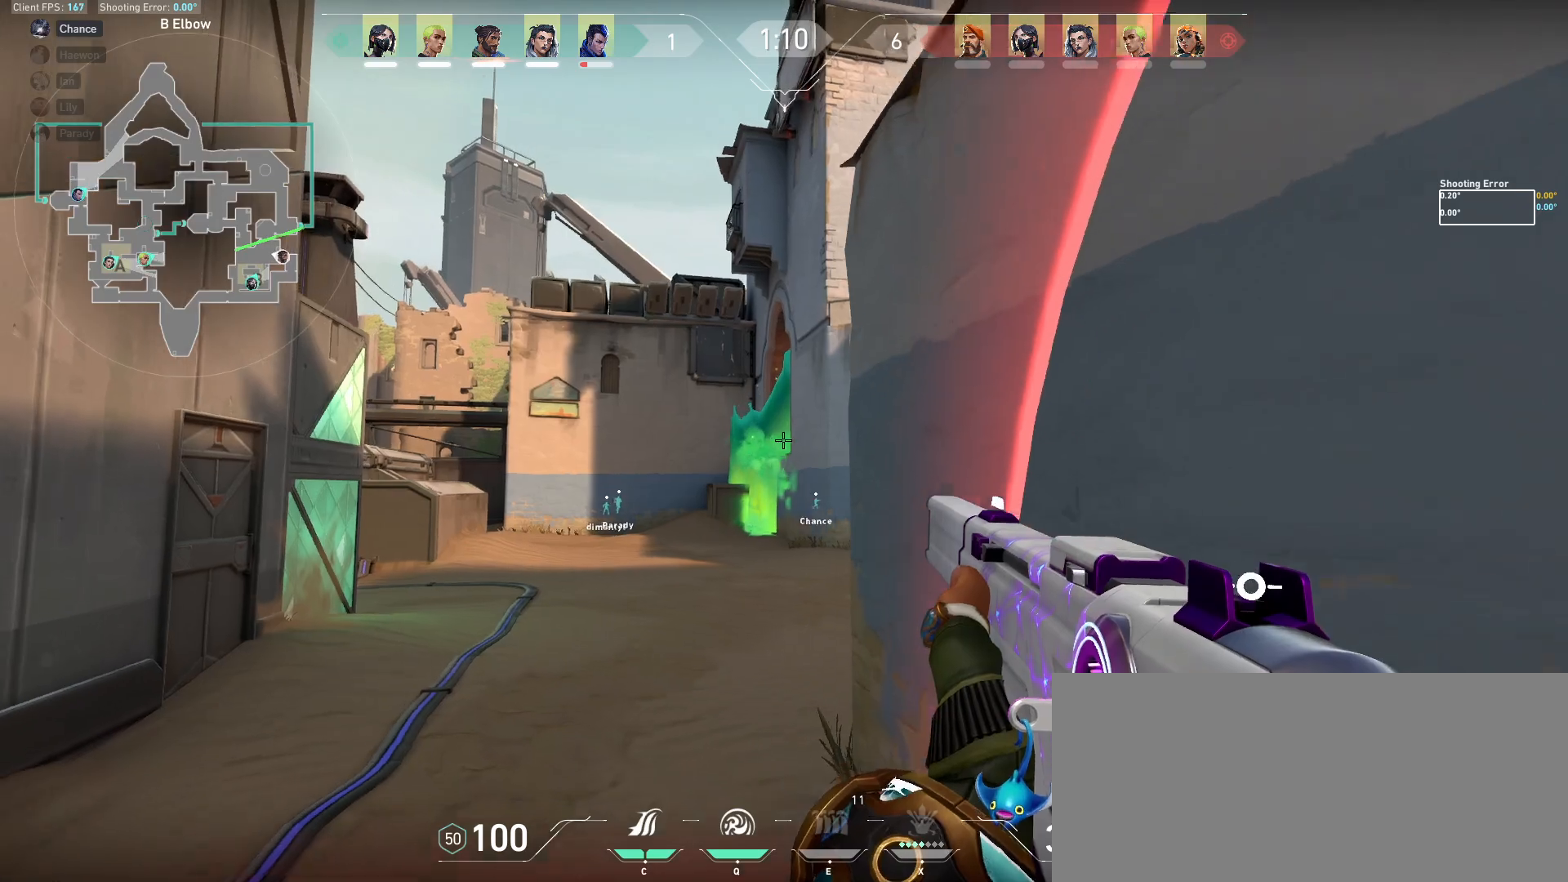
Gameplay with keyboard and mouse; each line is a JSON object with the keys and mouse buttons held at the frame after it. "events" lists presses ("down") and releases ("up") of "a", "ctrl", "d", "e", "f", "q", "r", "s", "shift", "space", "tab", "w", "mouse_left", "mouse_wheel", "mouse_right", "mouse_mb4" and "mouse_mb5" between this image and that frame as [ms after this image, input, new state], when the widget could be followed in between. "mouse_left", "mouse_wheel", "mouse_right", "mouse_mb4", "mouse_mb5" = the "left", "wheel", "right", "mb4", "mb5" buttons of the "mouse" list. No other keys are recorded. "wheel" means that the mouse wheel is clicked or scrolled. Mouse movement is not recorded.
{"keys": ["a", "s", "shift"], "mouse": [], "events": [[117, "d", "up"], [500, "a", "down"]]}
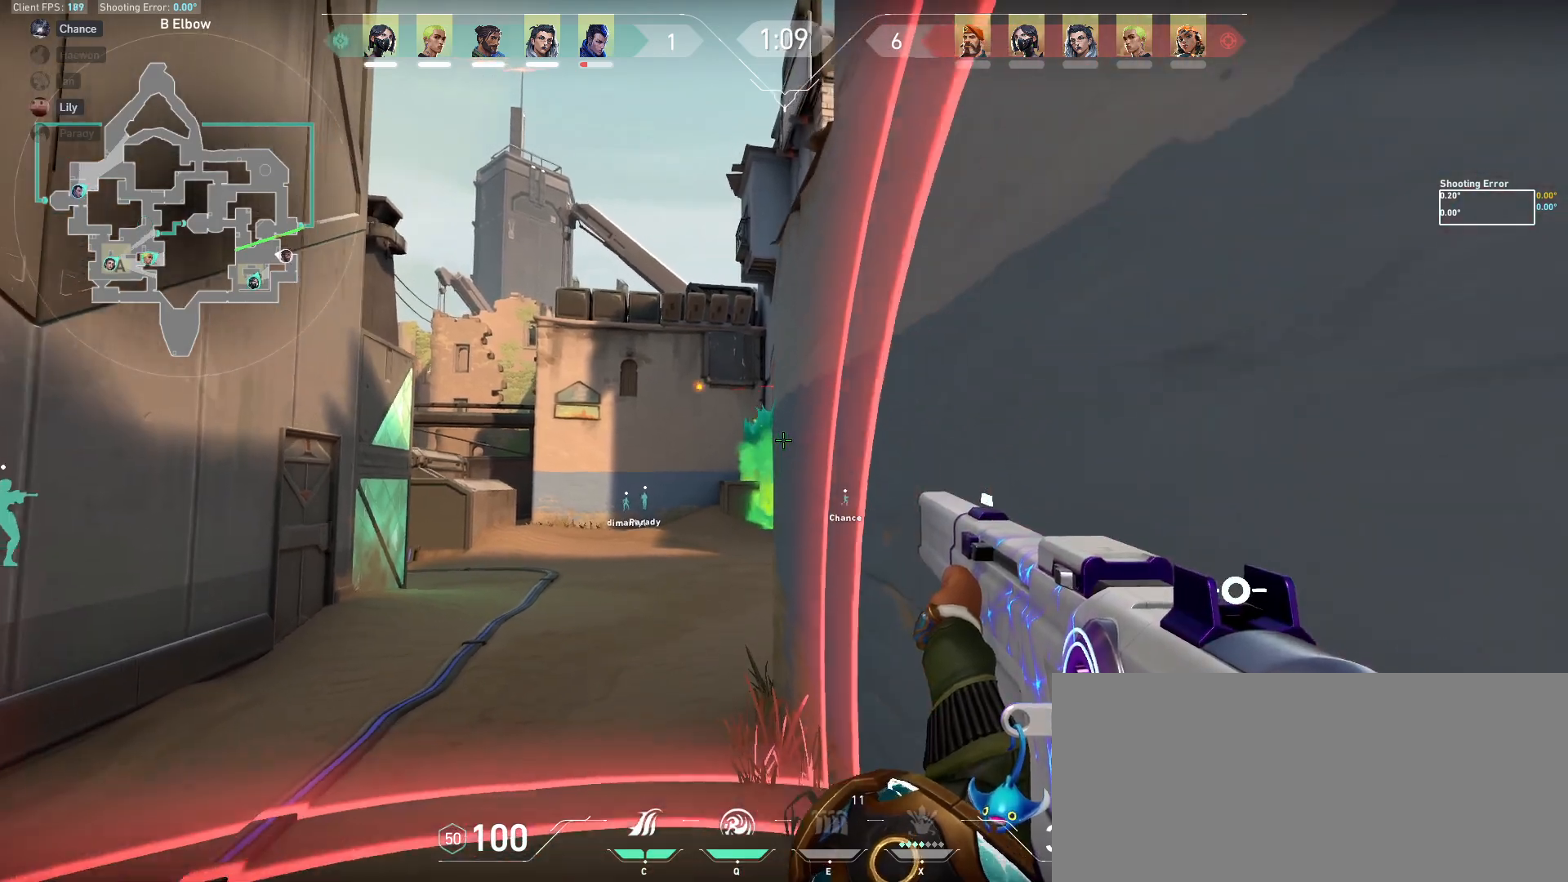
{"keys": ["s", "shift"], "mouse": [], "events": [[383, "a", "up"]]}
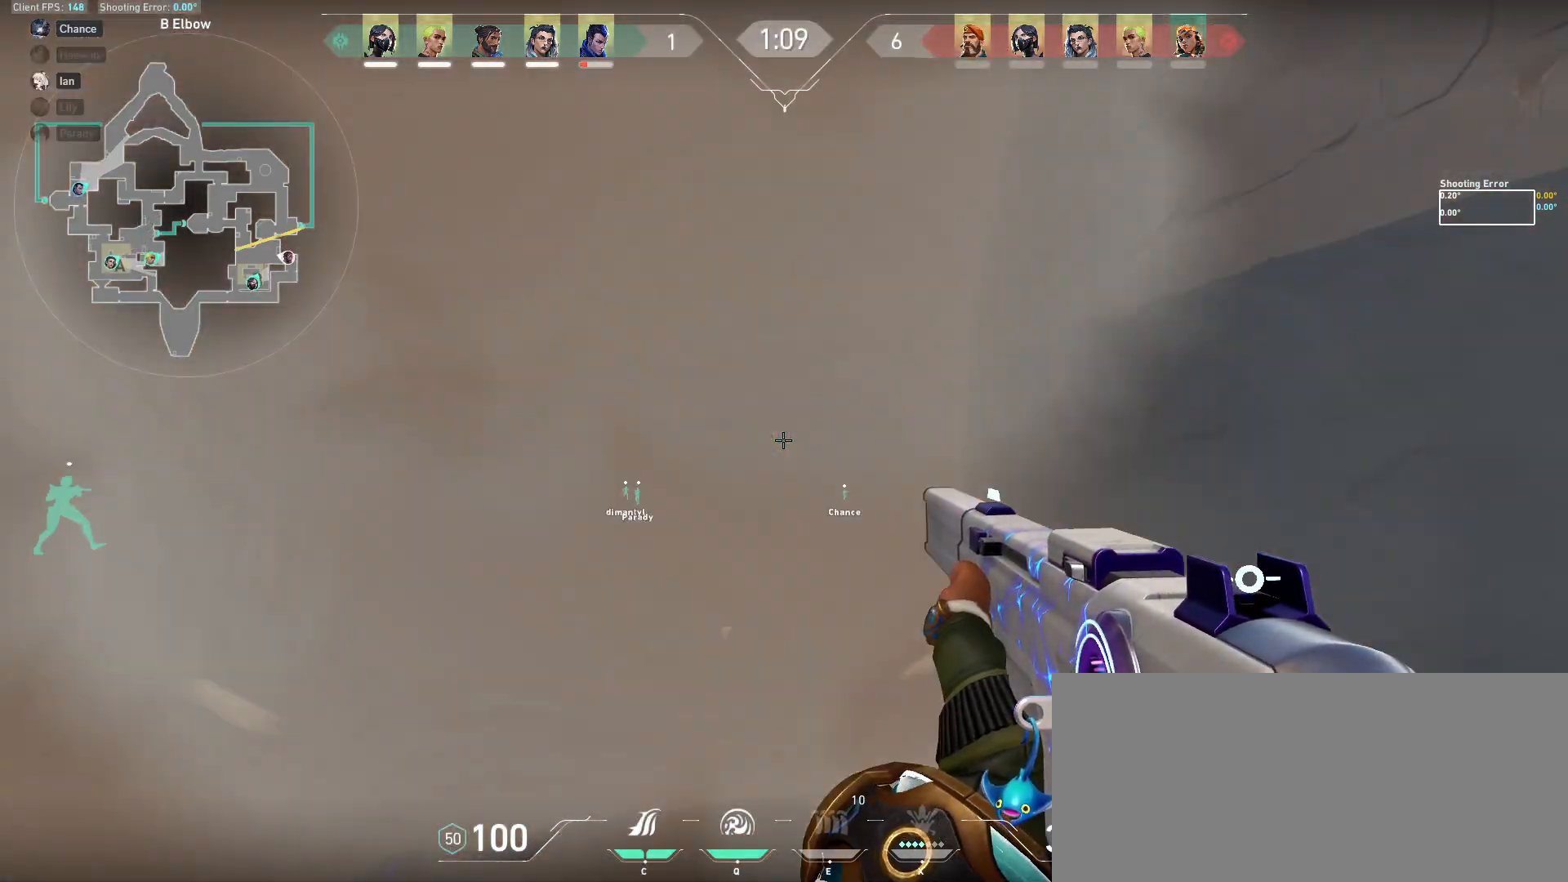
{"keys": ["a", "s"], "mouse": [], "events": [[67, "s", "up"], [100, "d", "down"], [100, "shift", "up"], [250, "a", "down"], [367, "s", "down"], [450, "d", "up"]]}
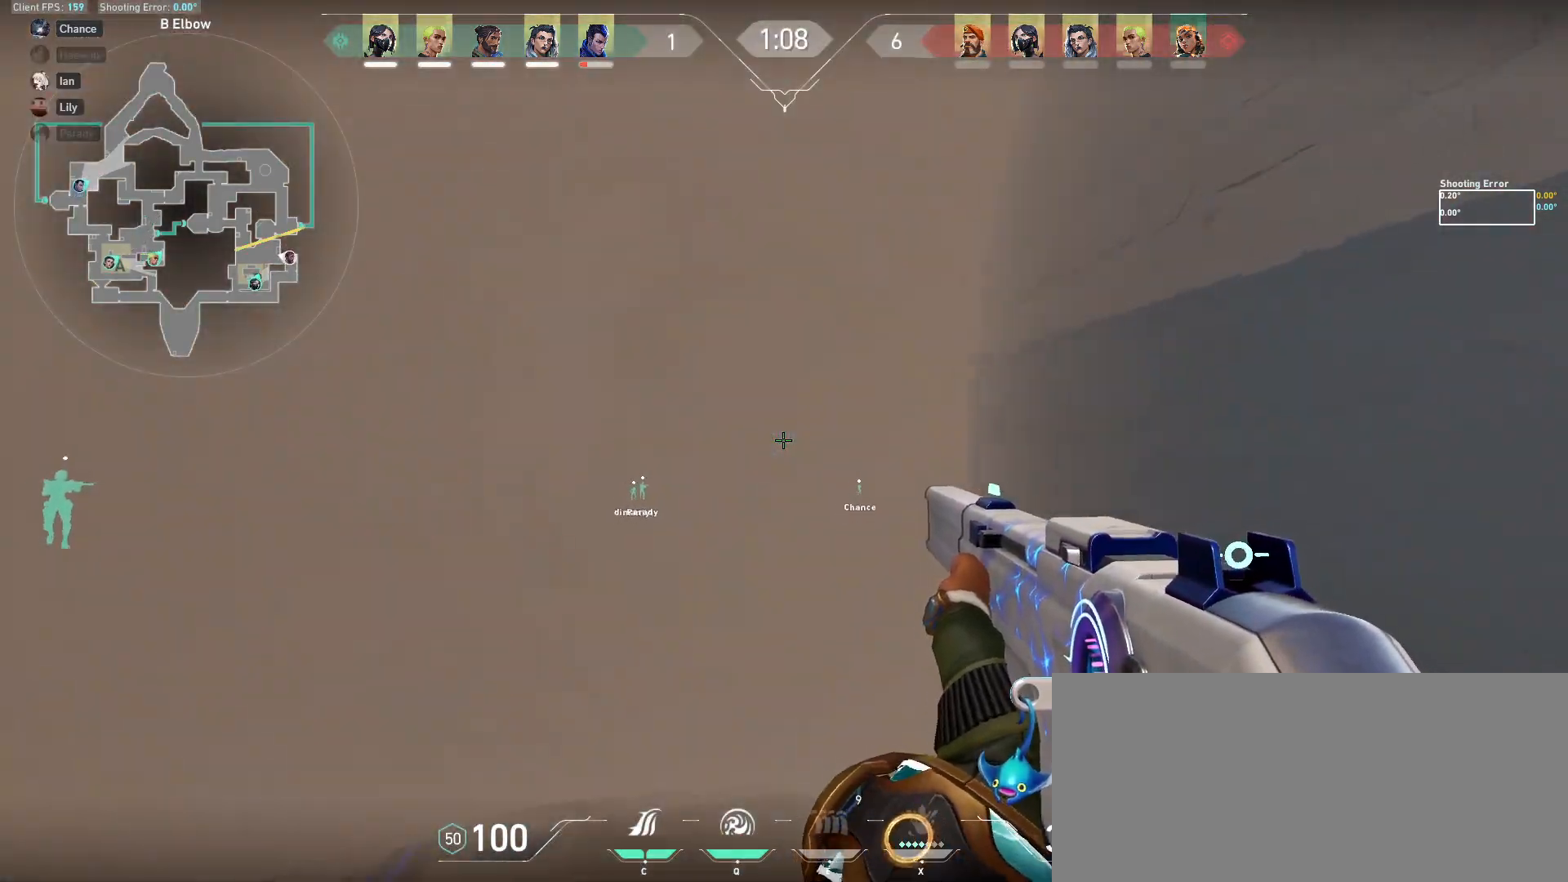
{"keys": ["a"], "mouse": [], "events": [[117, "shift", "down"], [417, "s", "up"], [483, "shift", "up"]]}
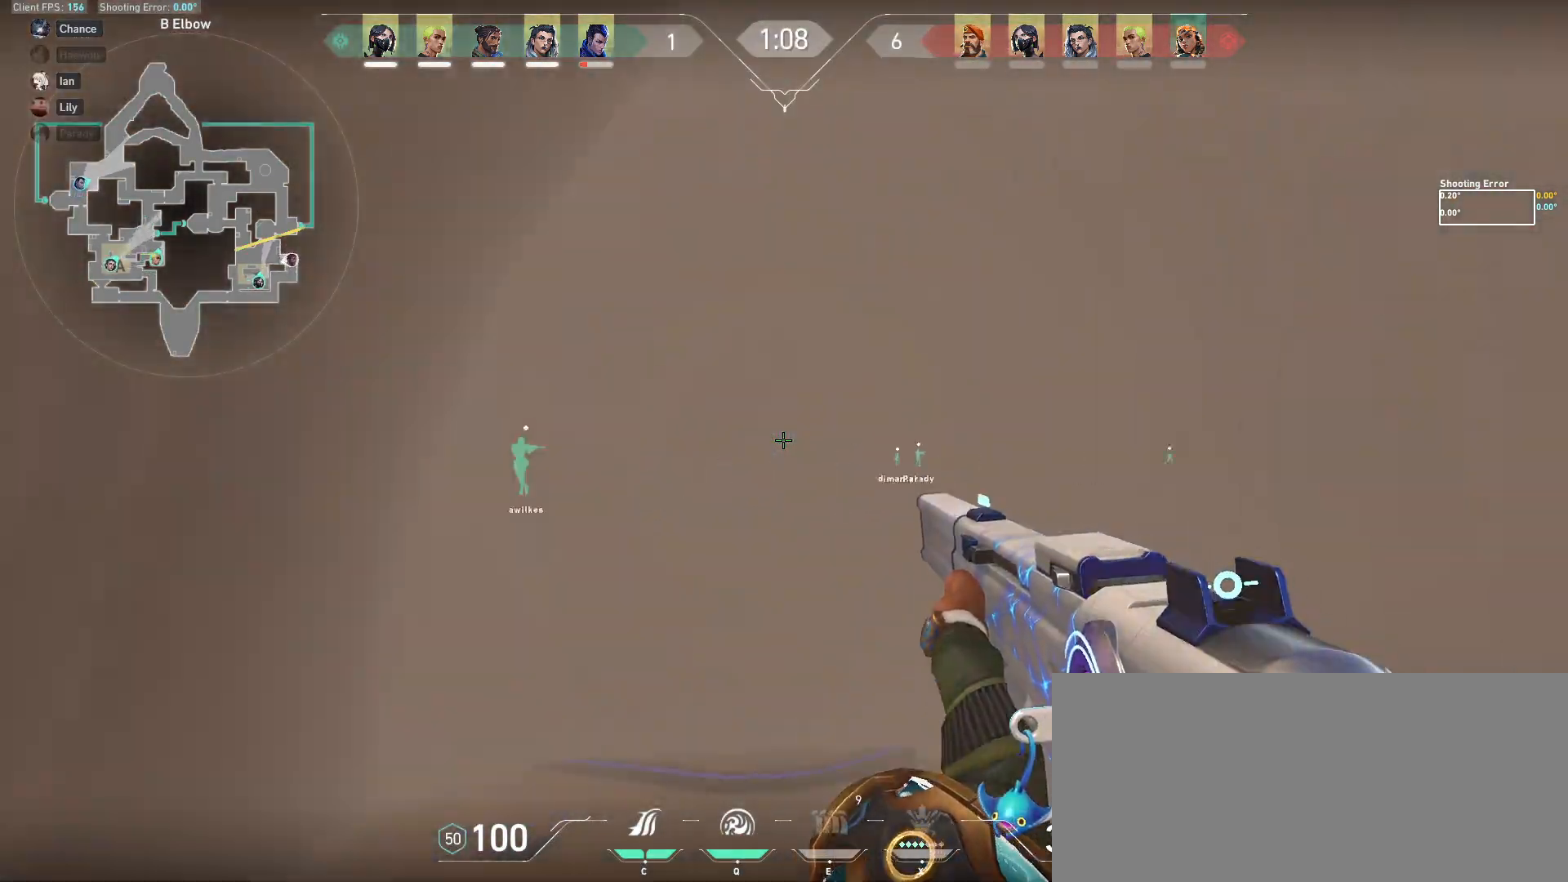
{"keys": ["w"], "mouse": [], "events": [[150, "w", "down"], [500, "a", "up"]]}
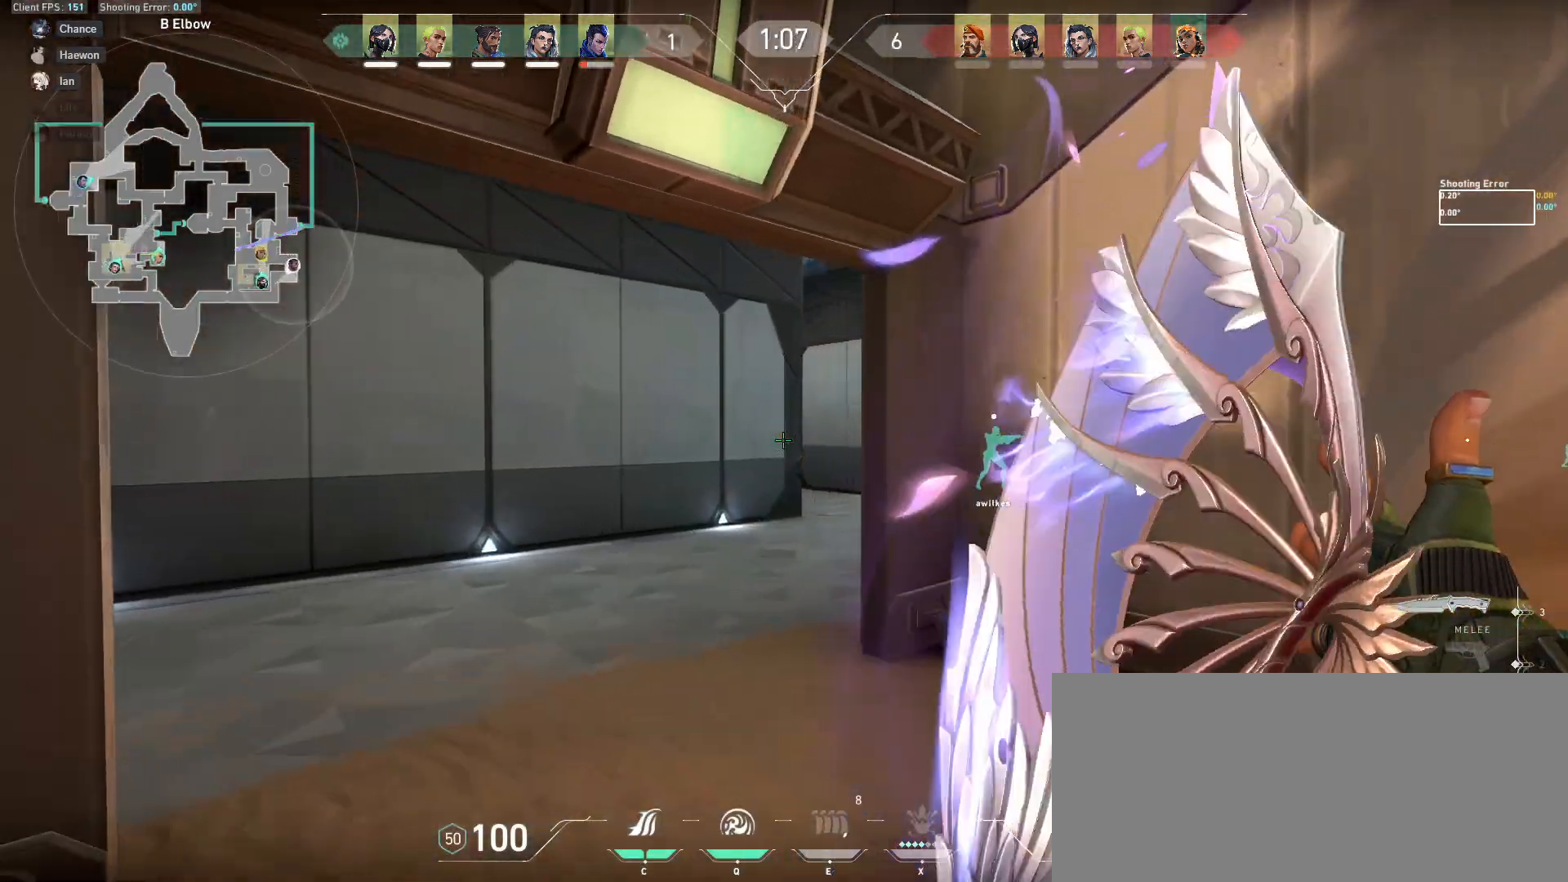
{"keys": ["w"], "mouse": [], "events": [[217, "a", "down"], [350, "a", "up"]]}
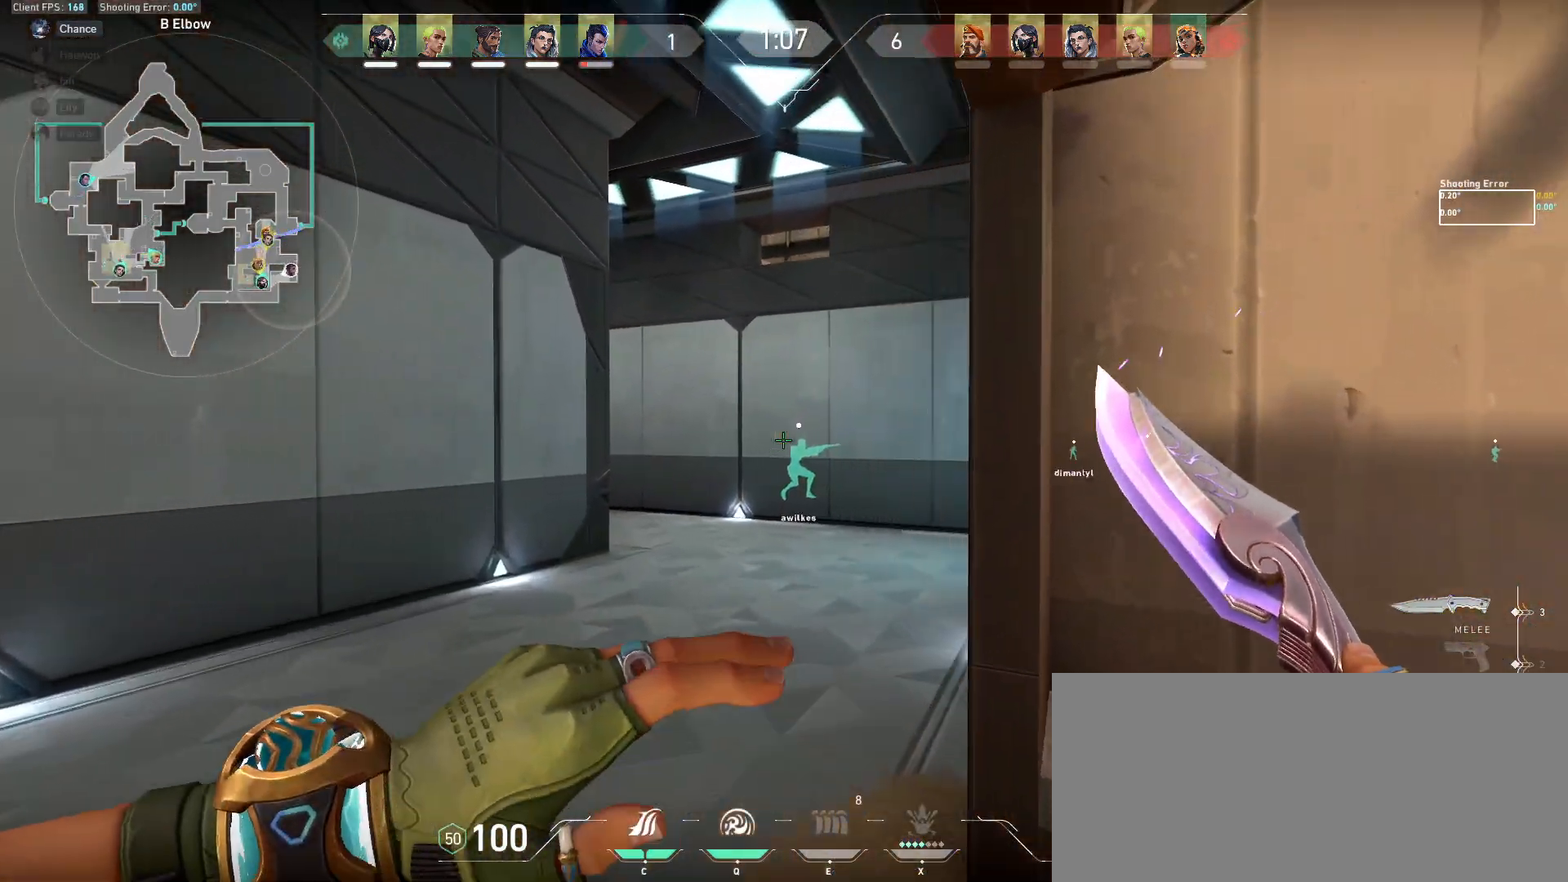
{"keys": ["d", "w"], "mouse": [], "events": [[417, "d", "down"]]}
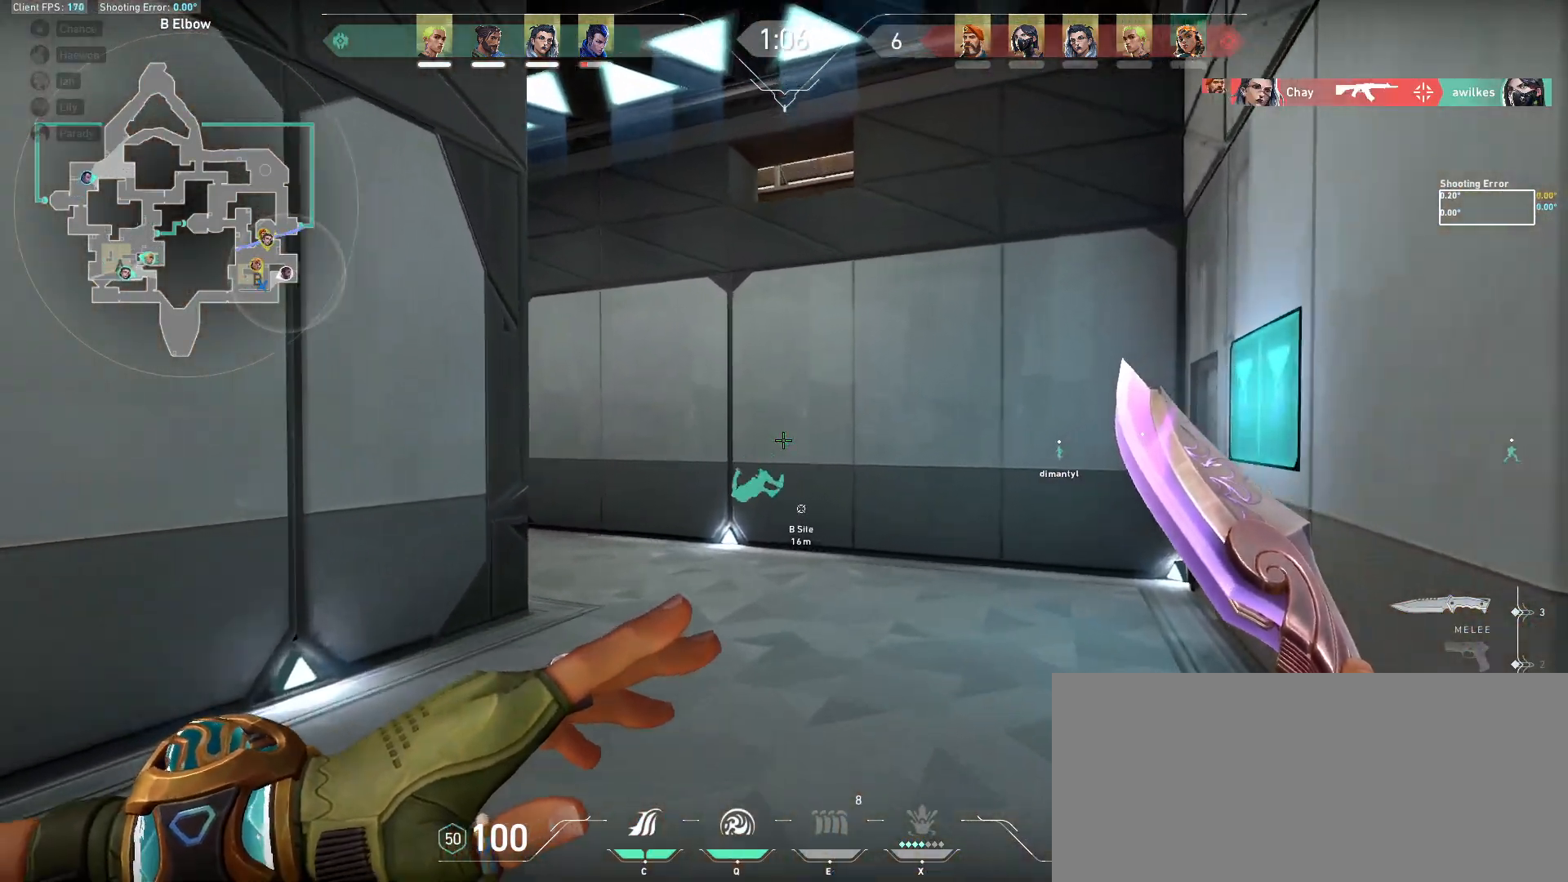
{"keys": ["w"], "mouse": [], "events": [[83, "d", "up"]]}
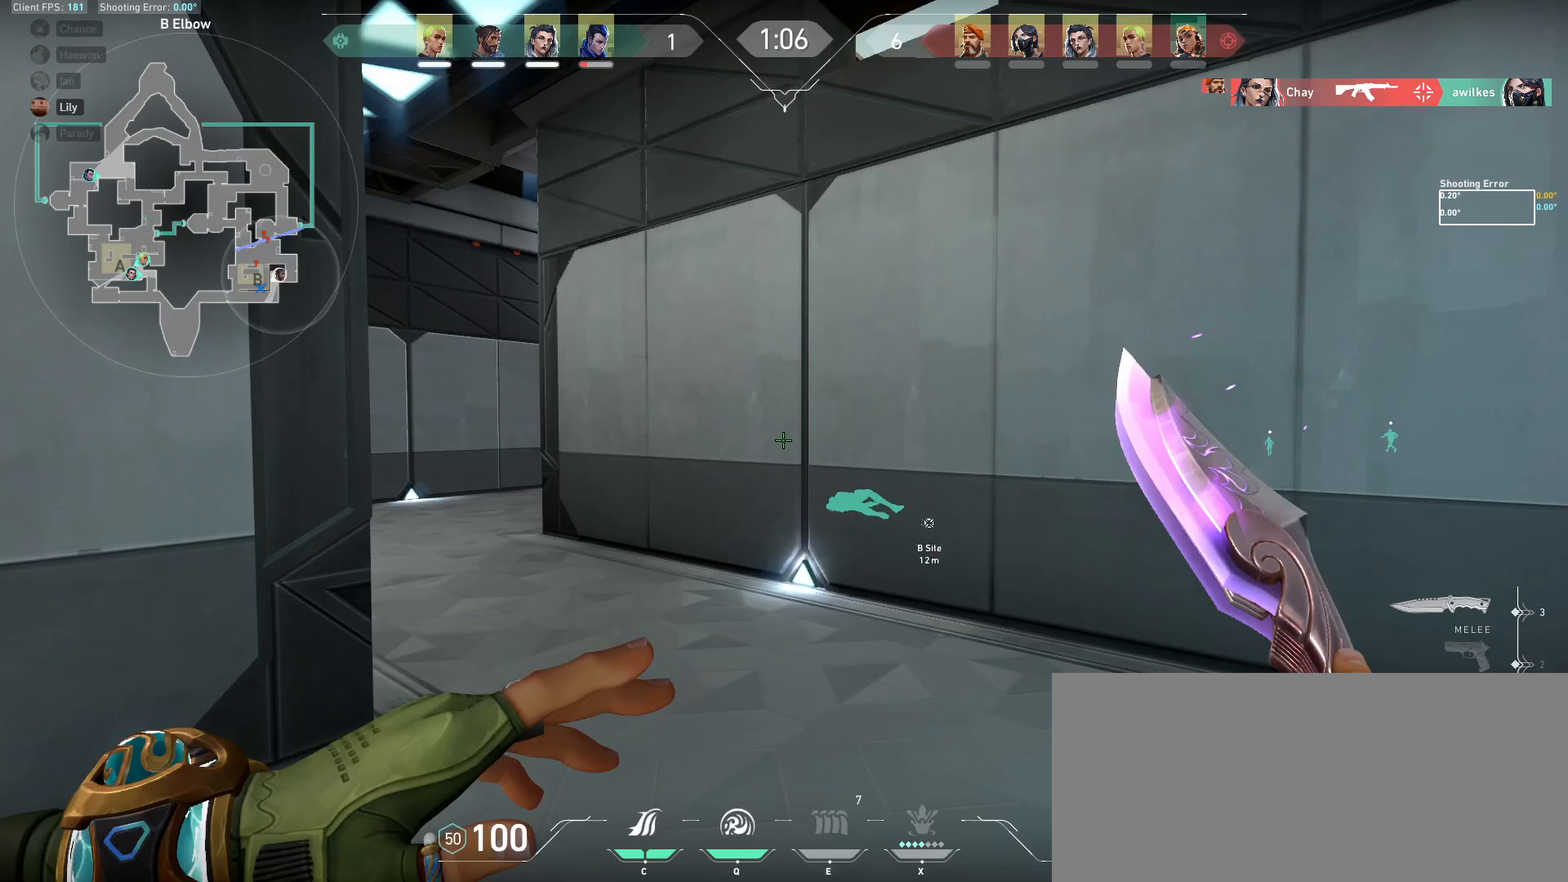
{"keys": ["d", "shift", "w"], "mouse": [], "events": [[217, "shift", "down"], [250, "d", "down"]]}
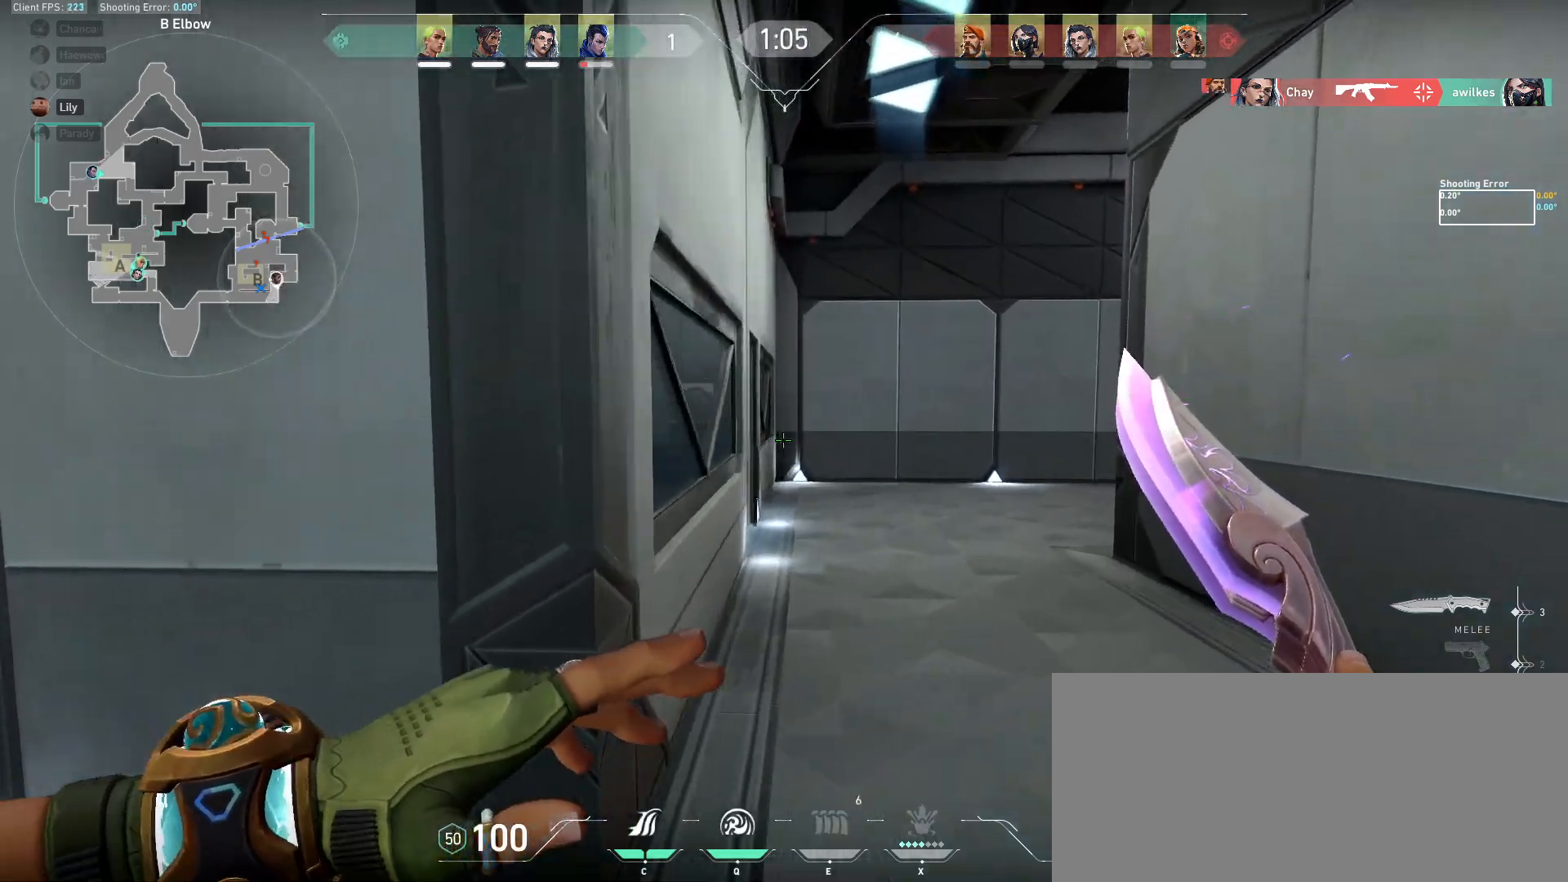
{"keys": ["d", "shift", "w"], "mouse": [], "events": []}
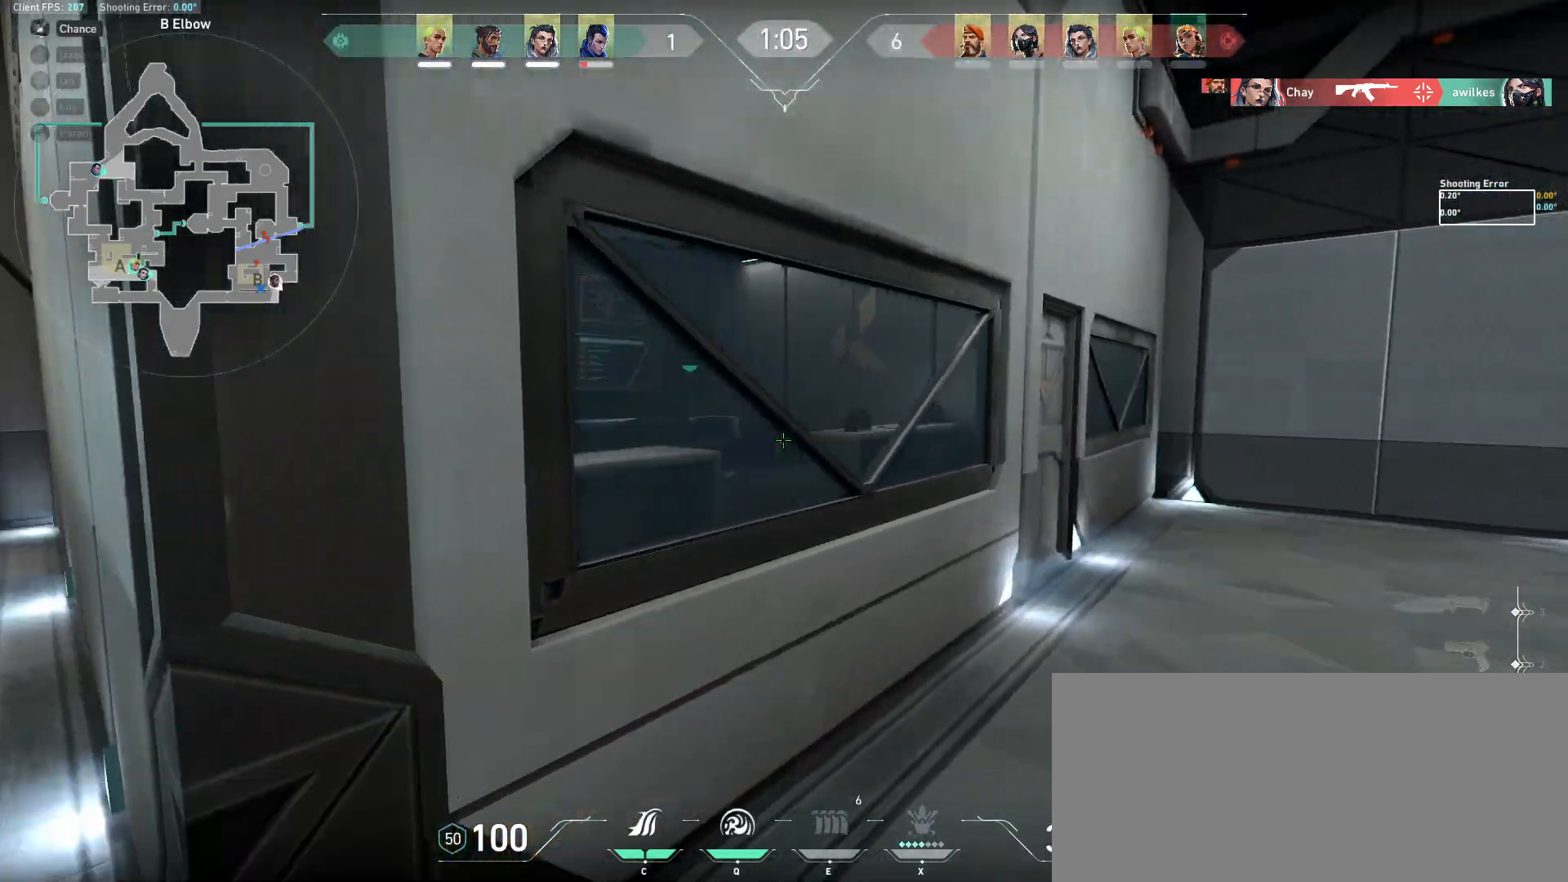
{"keys": ["a", "shift"], "mouse": [], "events": [[267, "a", "down"], [350, "d", "up"], [450, "w", "up"]]}
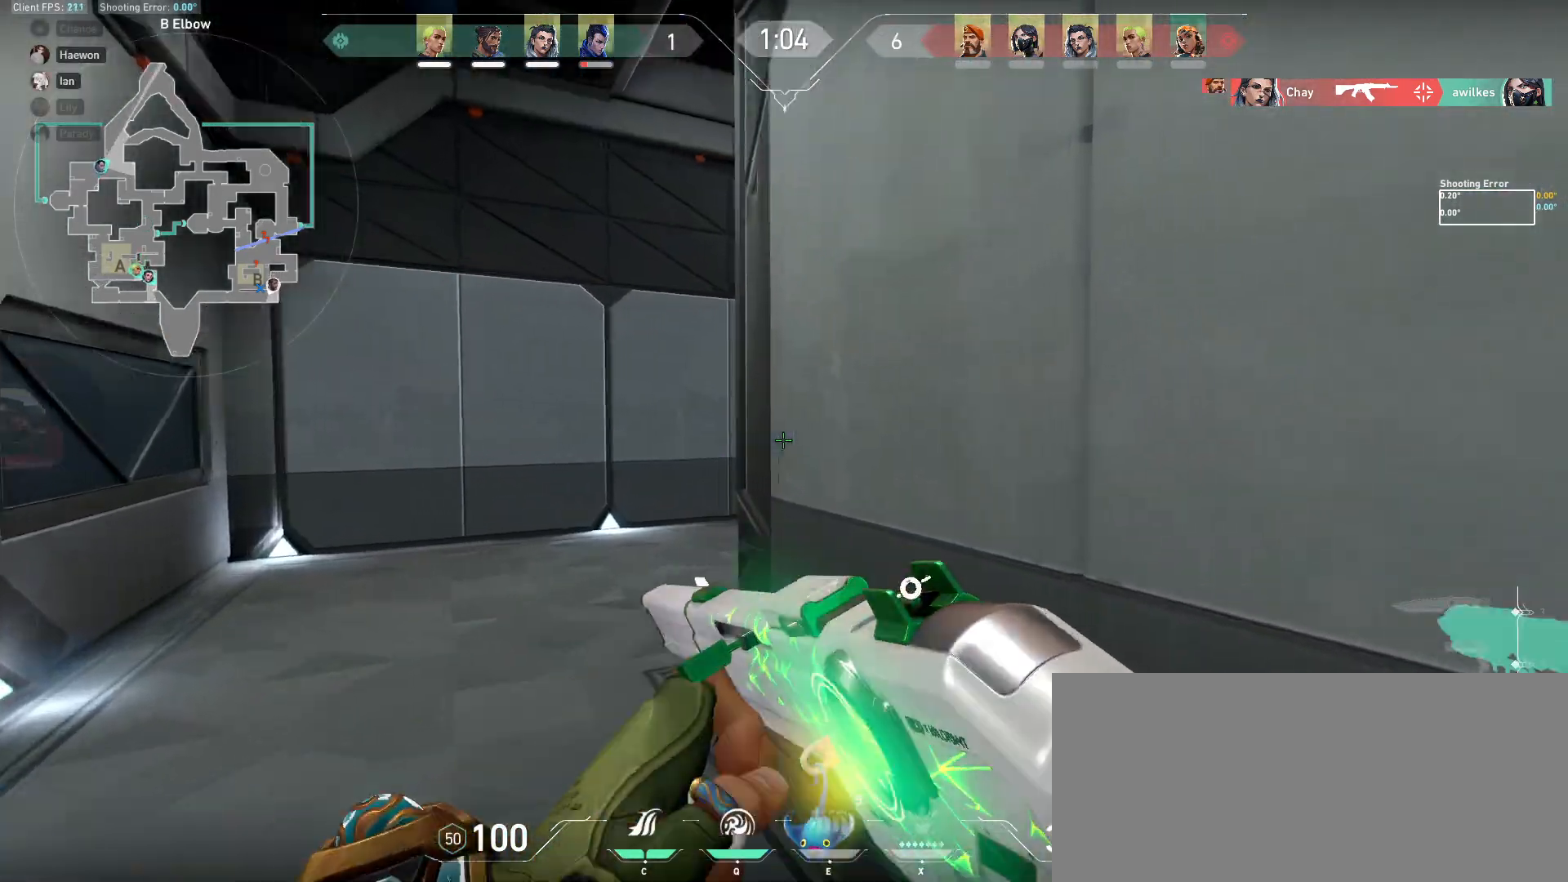
{"keys": ["a", "shift"], "mouse": [], "events": [[150, "s", "down"], [383, "s", "up"]]}
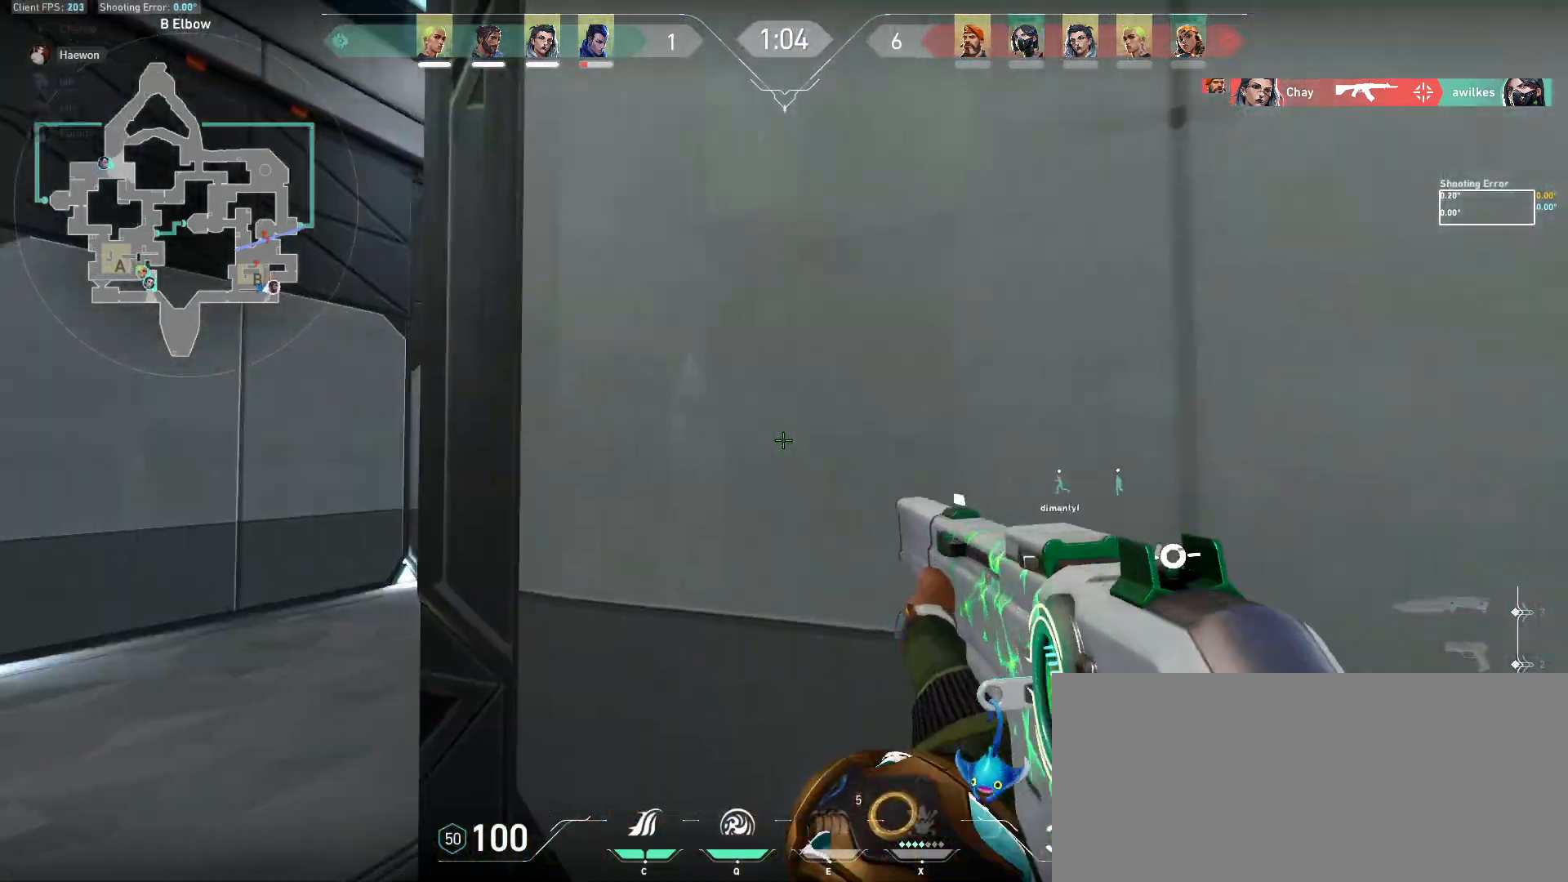
{"keys": ["a", "shift"], "mouse": [], "events": []}
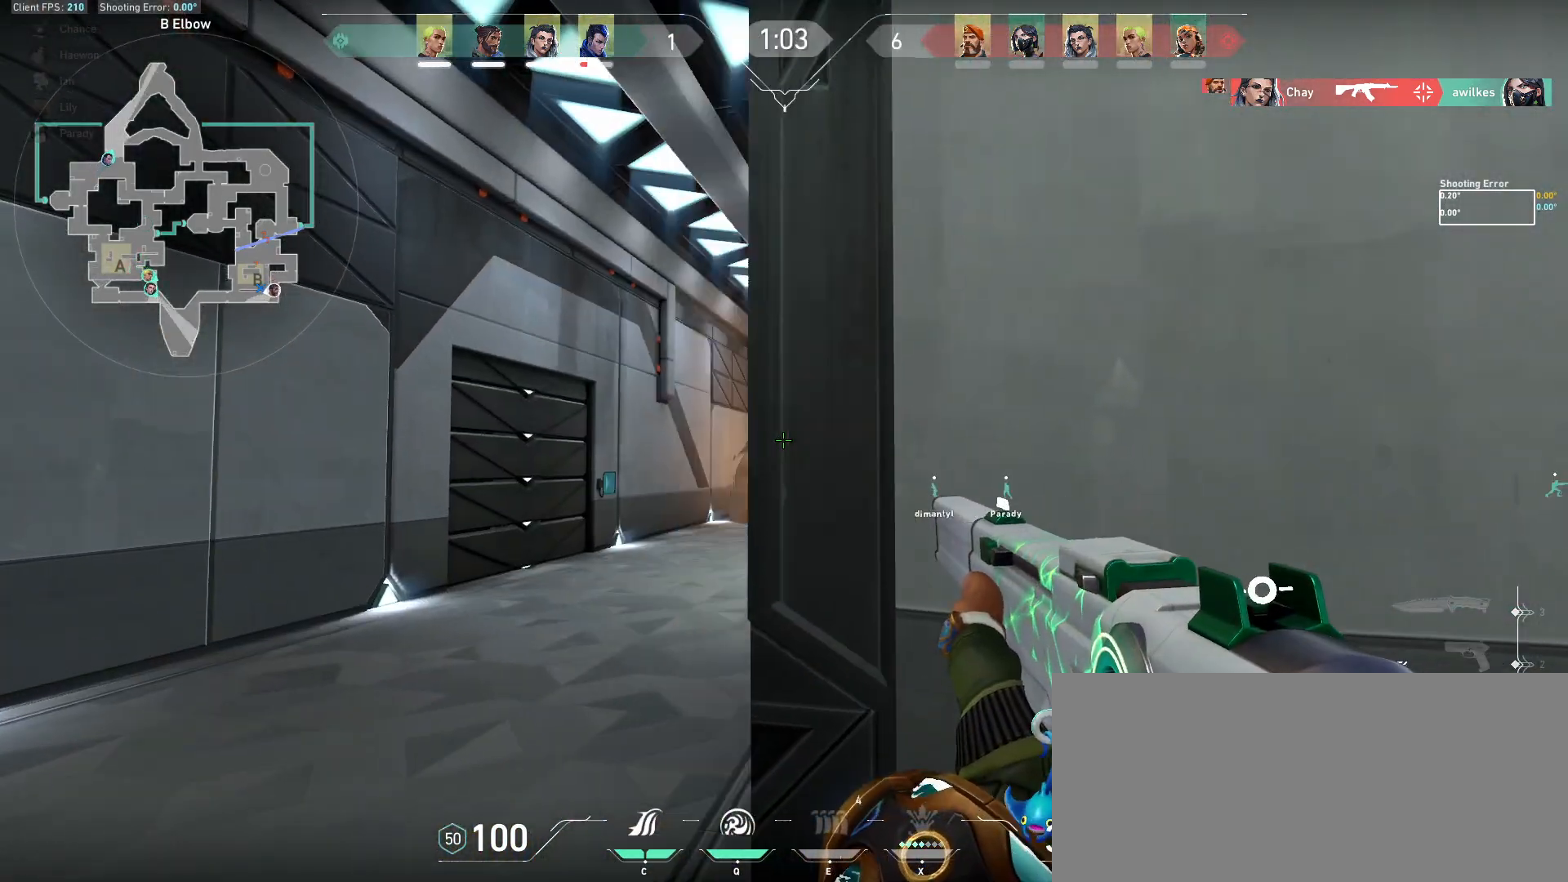
{"keys": ["a", "shift", "w"], "mouse": [], "events": [[133, "w", "down"]]}
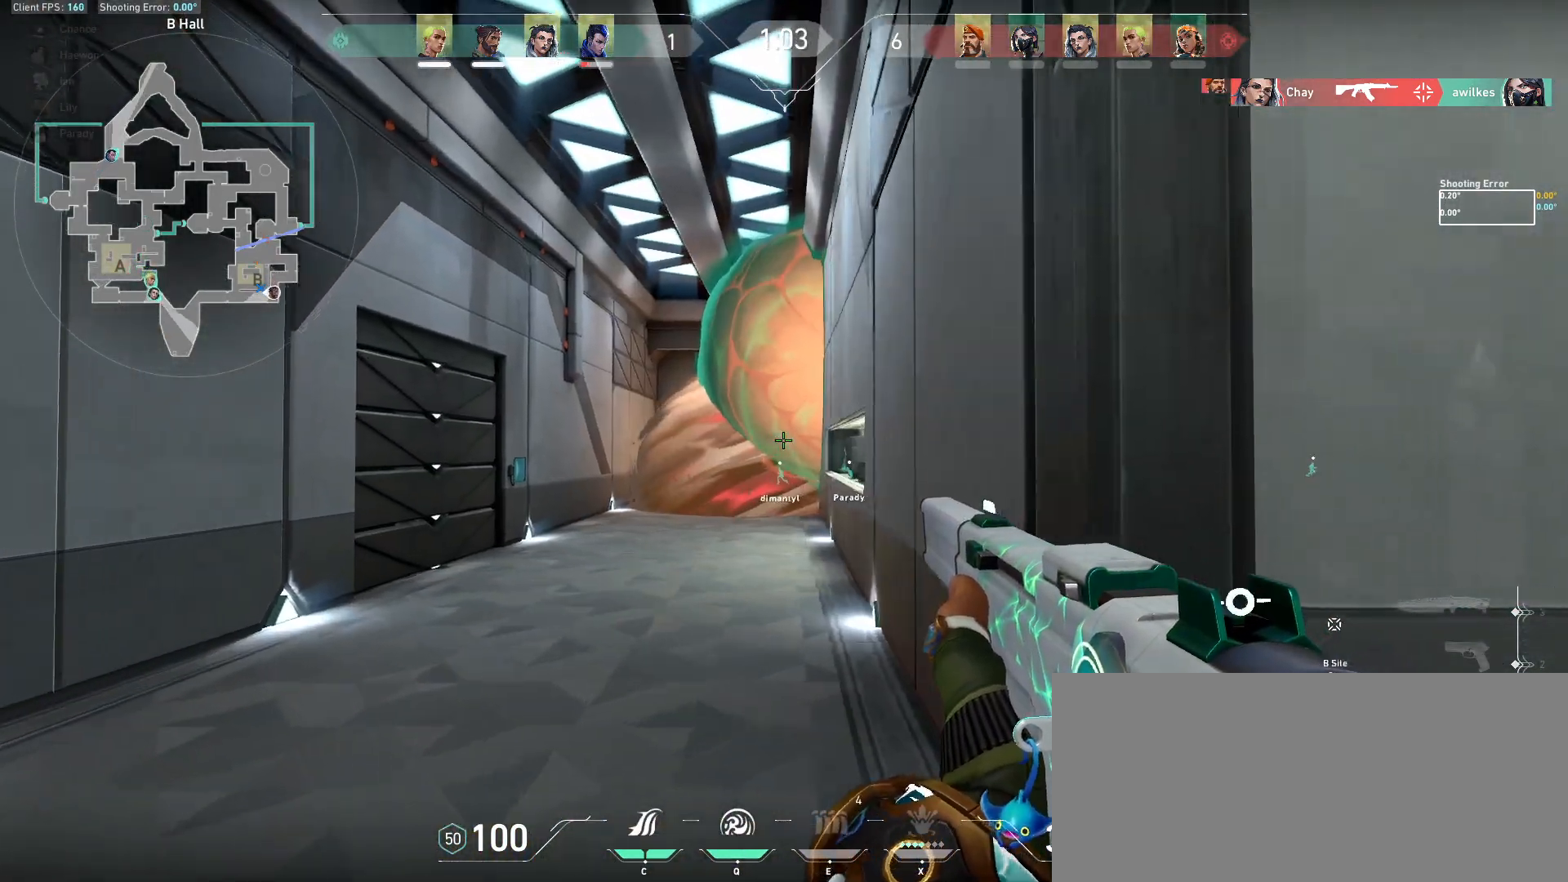
{"keys": ["a", "shift"], "mouse": [], "events": [[117, "w", "up"]]}
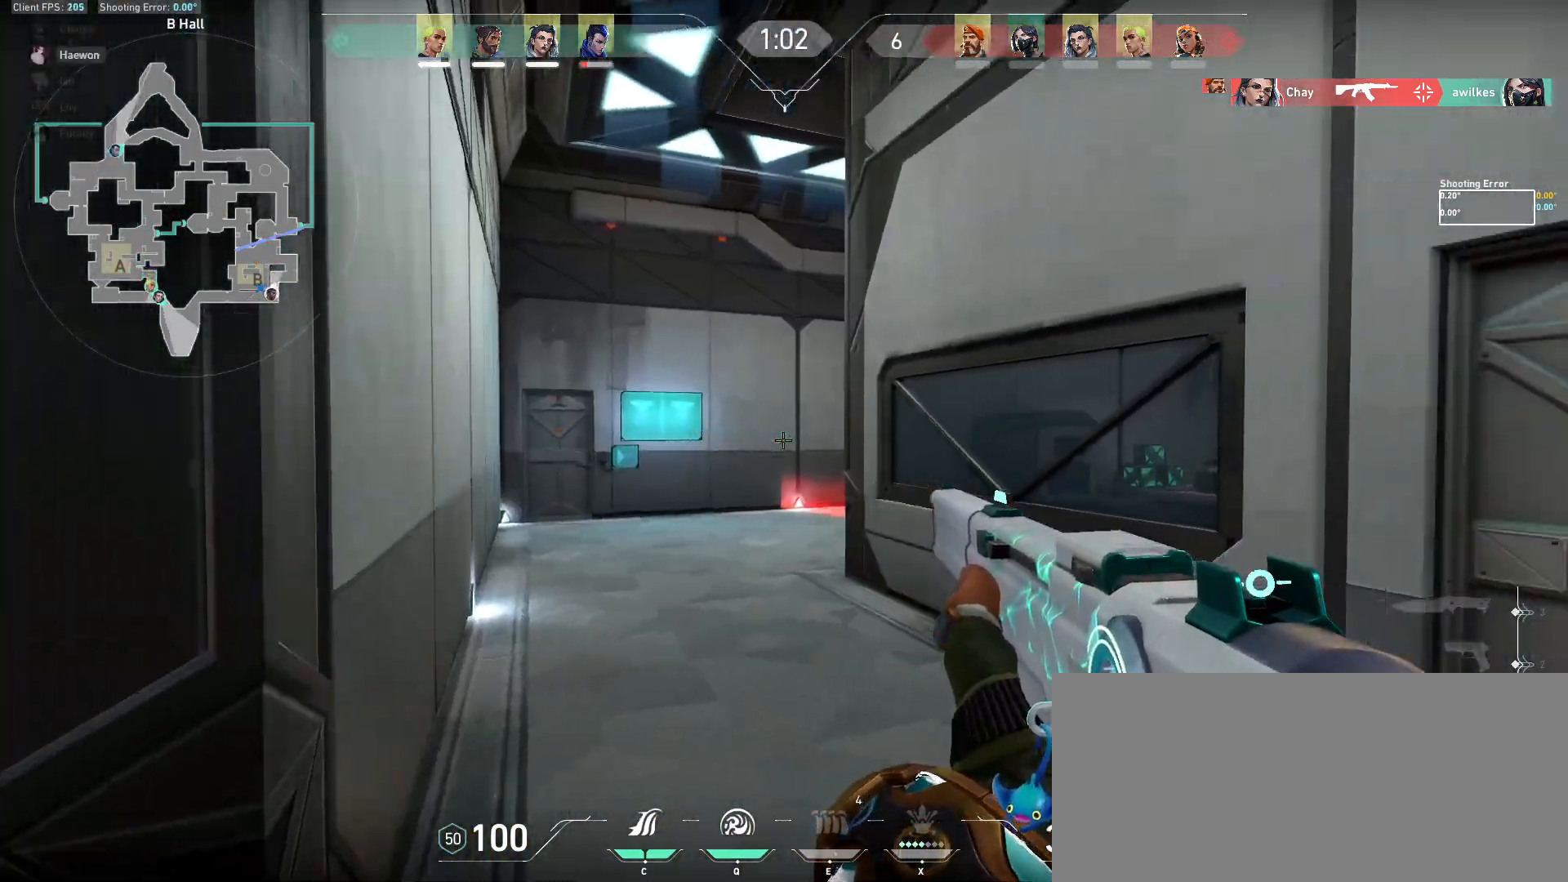
{"keys": ["d"], "mouse": [], "events": [[200, "a", "up"], [217, "d", "down"], [300, "shift", "up"], [333, "d", "up"], [383, "a", "down"], [417, "a", "up"], [417, "d", "down"]]}
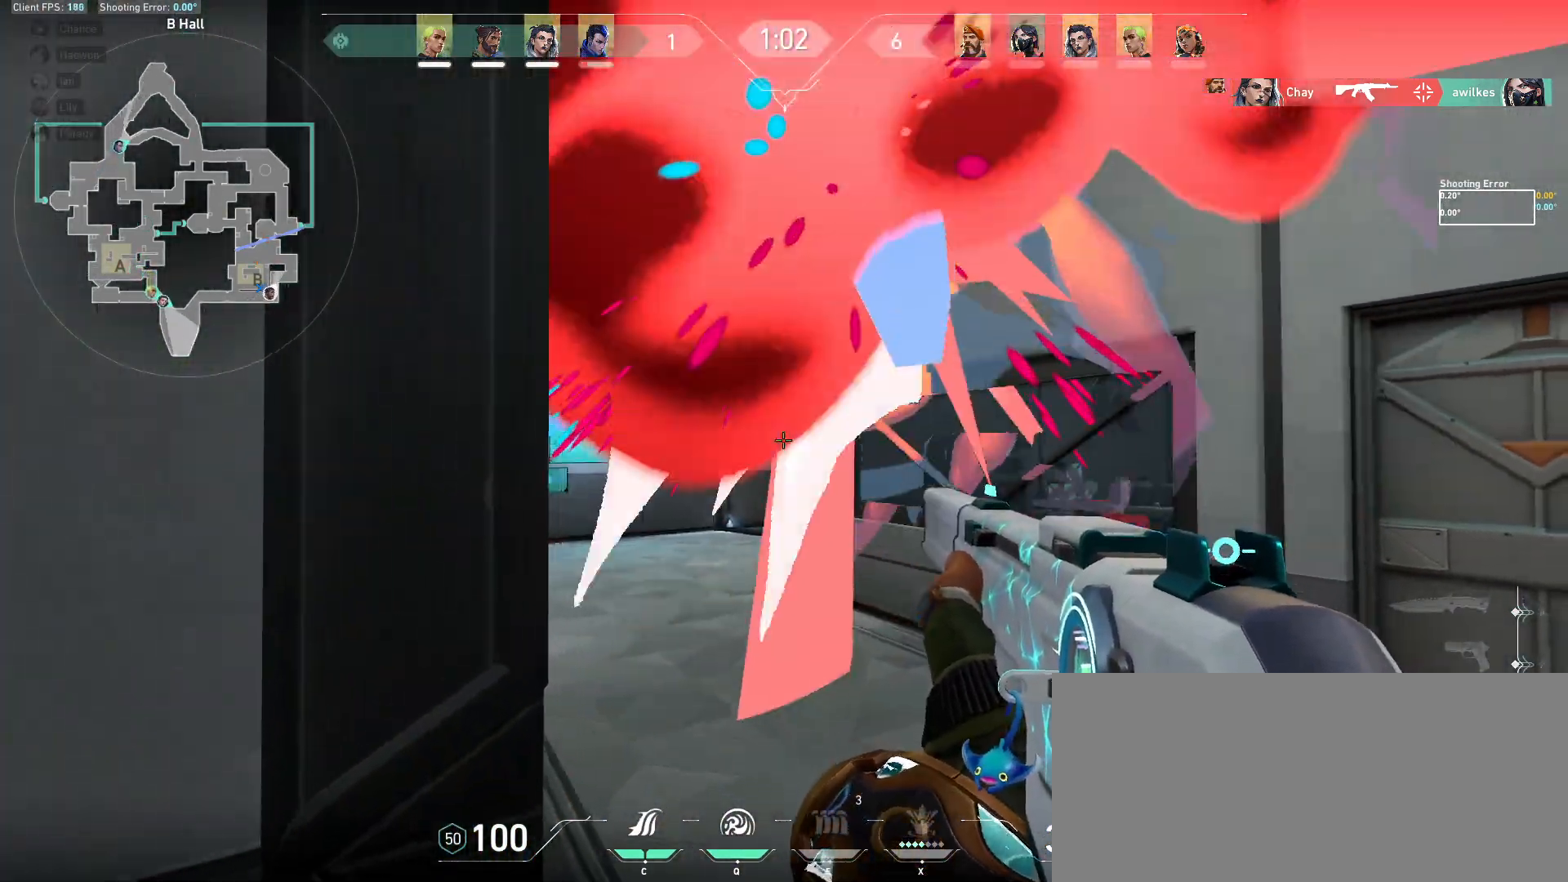
{"keys": ["a"], "mouse": [], "events": [[17, "a", "down"], [33, "d", "up"], [283, "d", "down"], [300, "a", "up"], [417, "d", "up"], [467, "a", "down"]]}
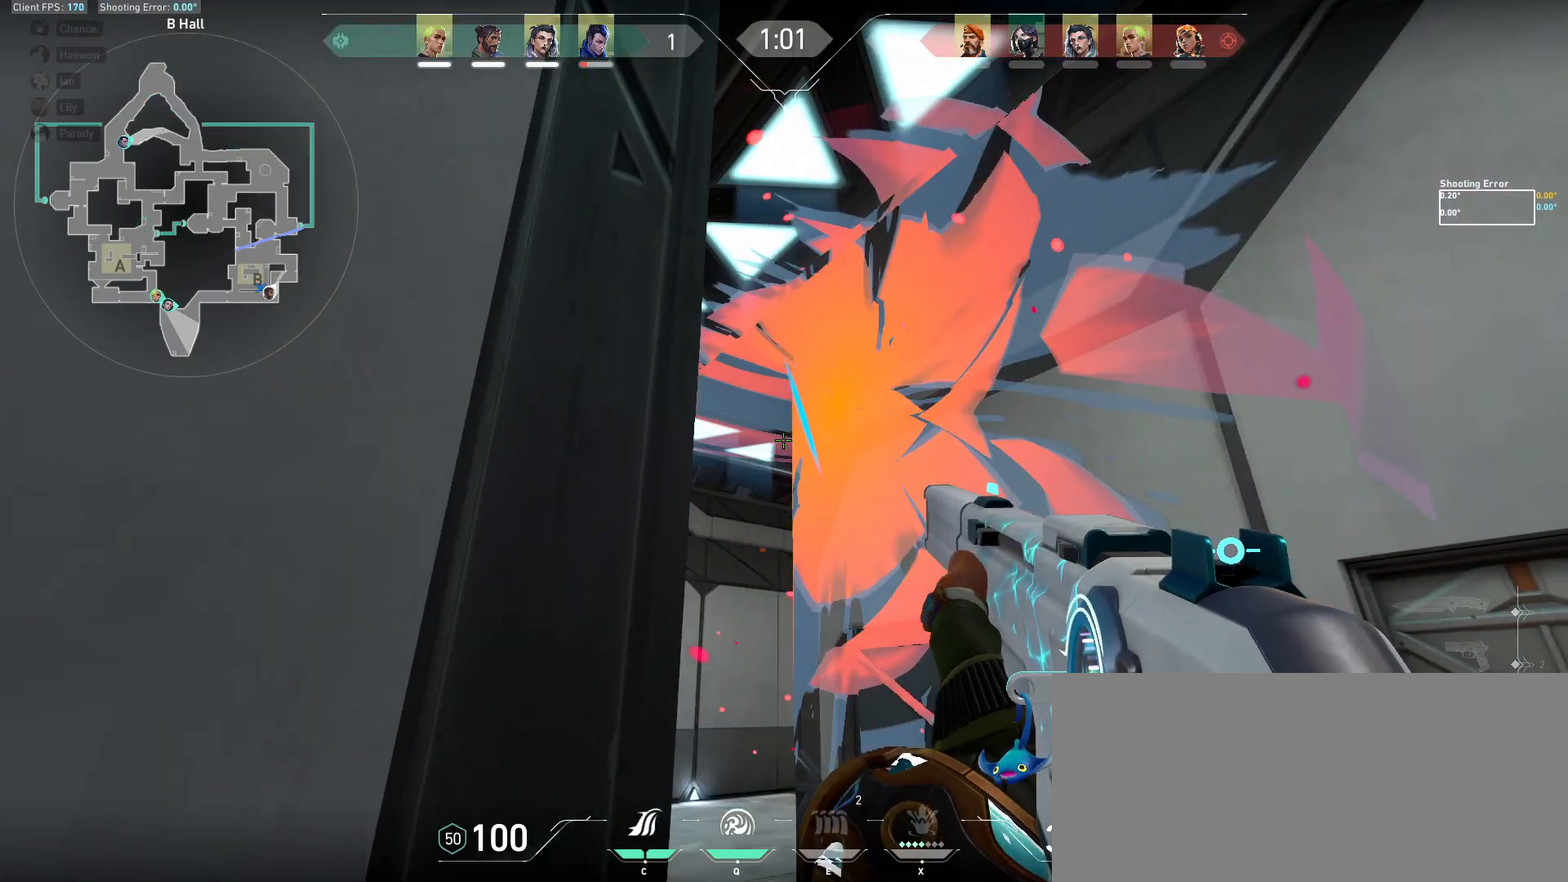
{"keys": ["d", "shift", "w"], "mouse": [], "events": [[100, "a", "up"], [100, "d", "down"], [250, "a", "down"], [317, "a", "up"], [417, "w", "down"], [450, "shift", "down"]]}
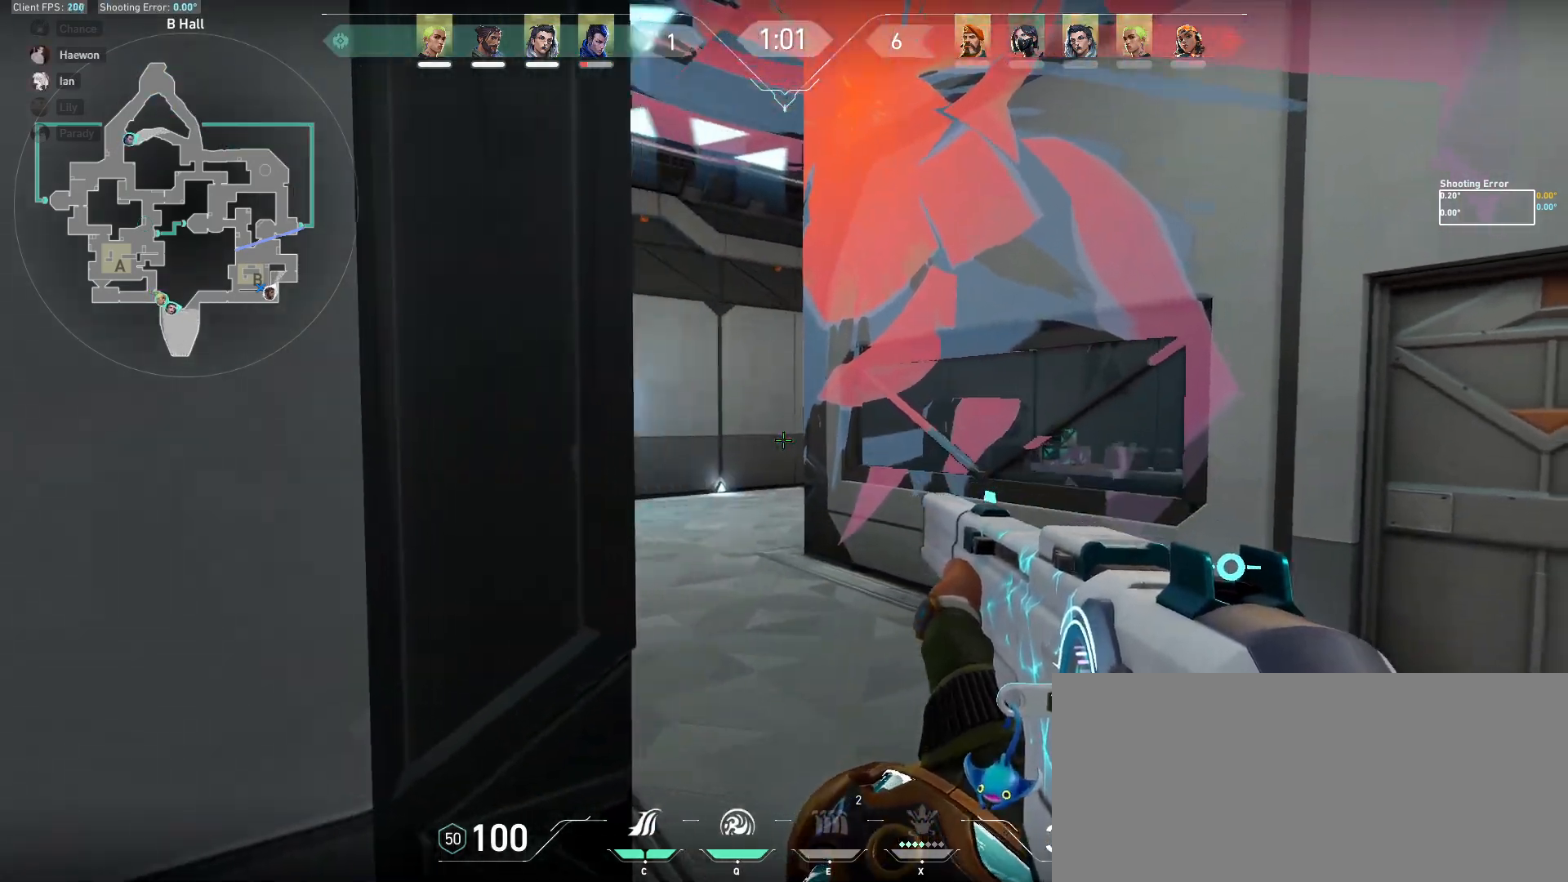
{"keys": ["a", "shift", "w"], "mouse": [], "events": [[150, "d", "up"], [417, "a", "down"]]}
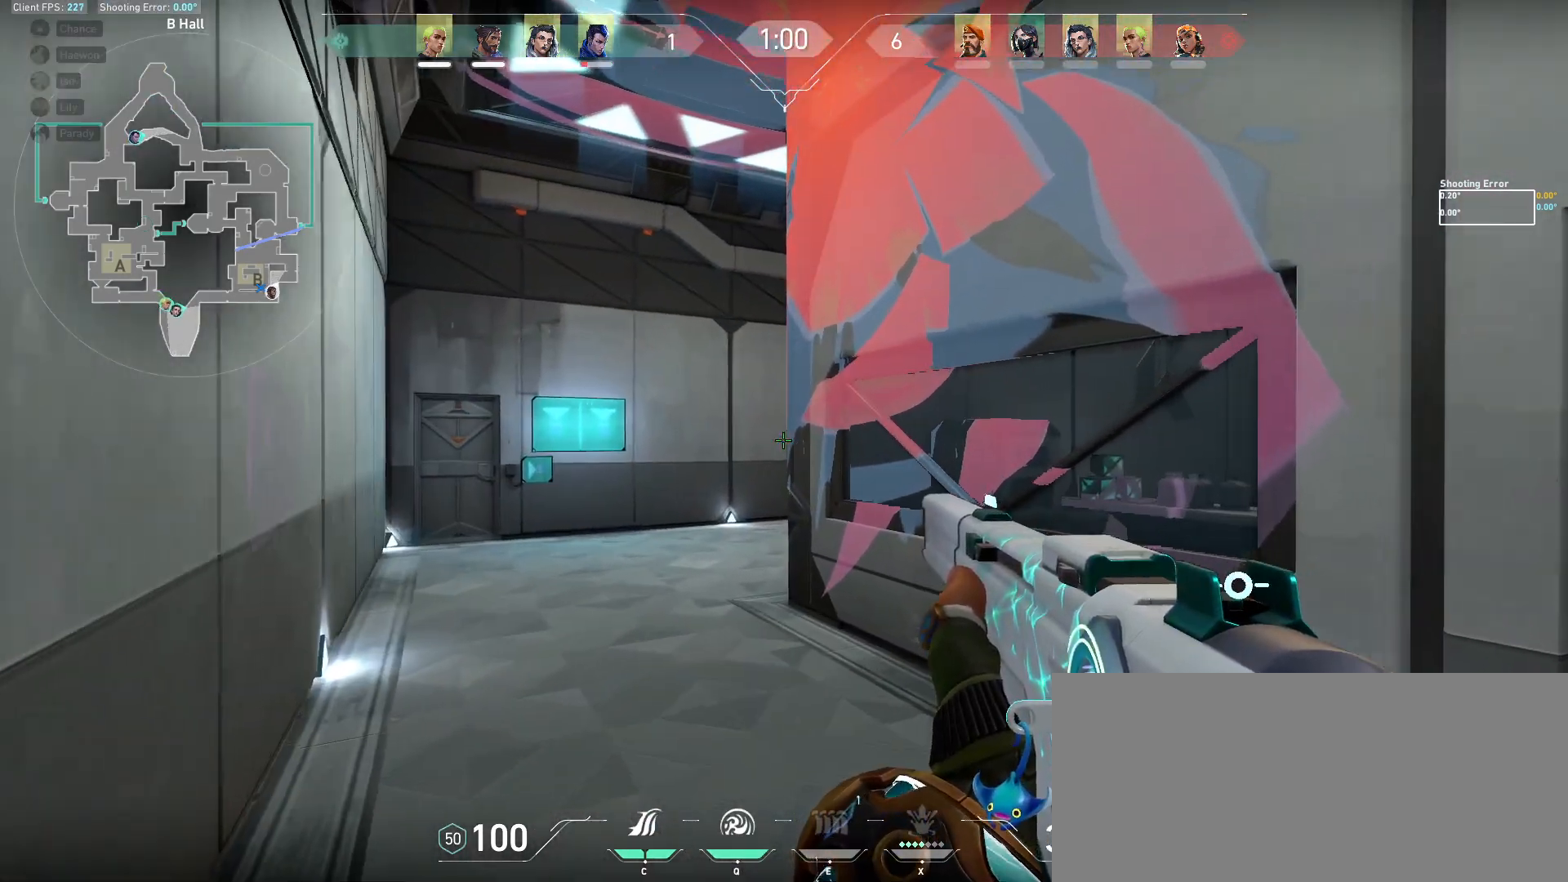
{"keys": ["a", "shift", "w"], "mouse": [], "events": []}
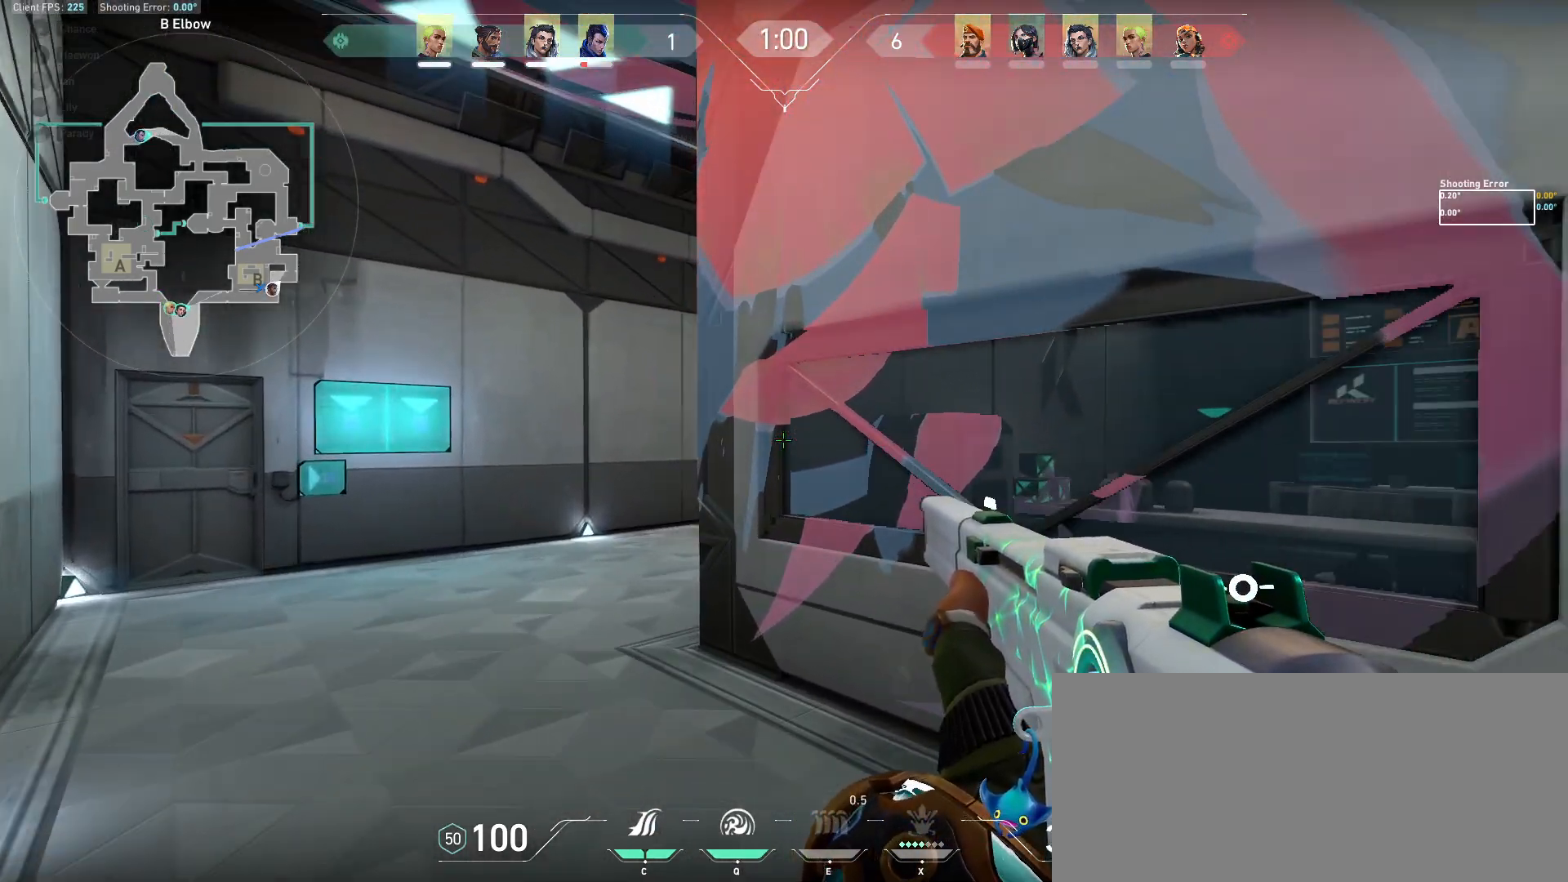
{"keys": ["a", "shift", "w"], "mouse": [], "events": []}
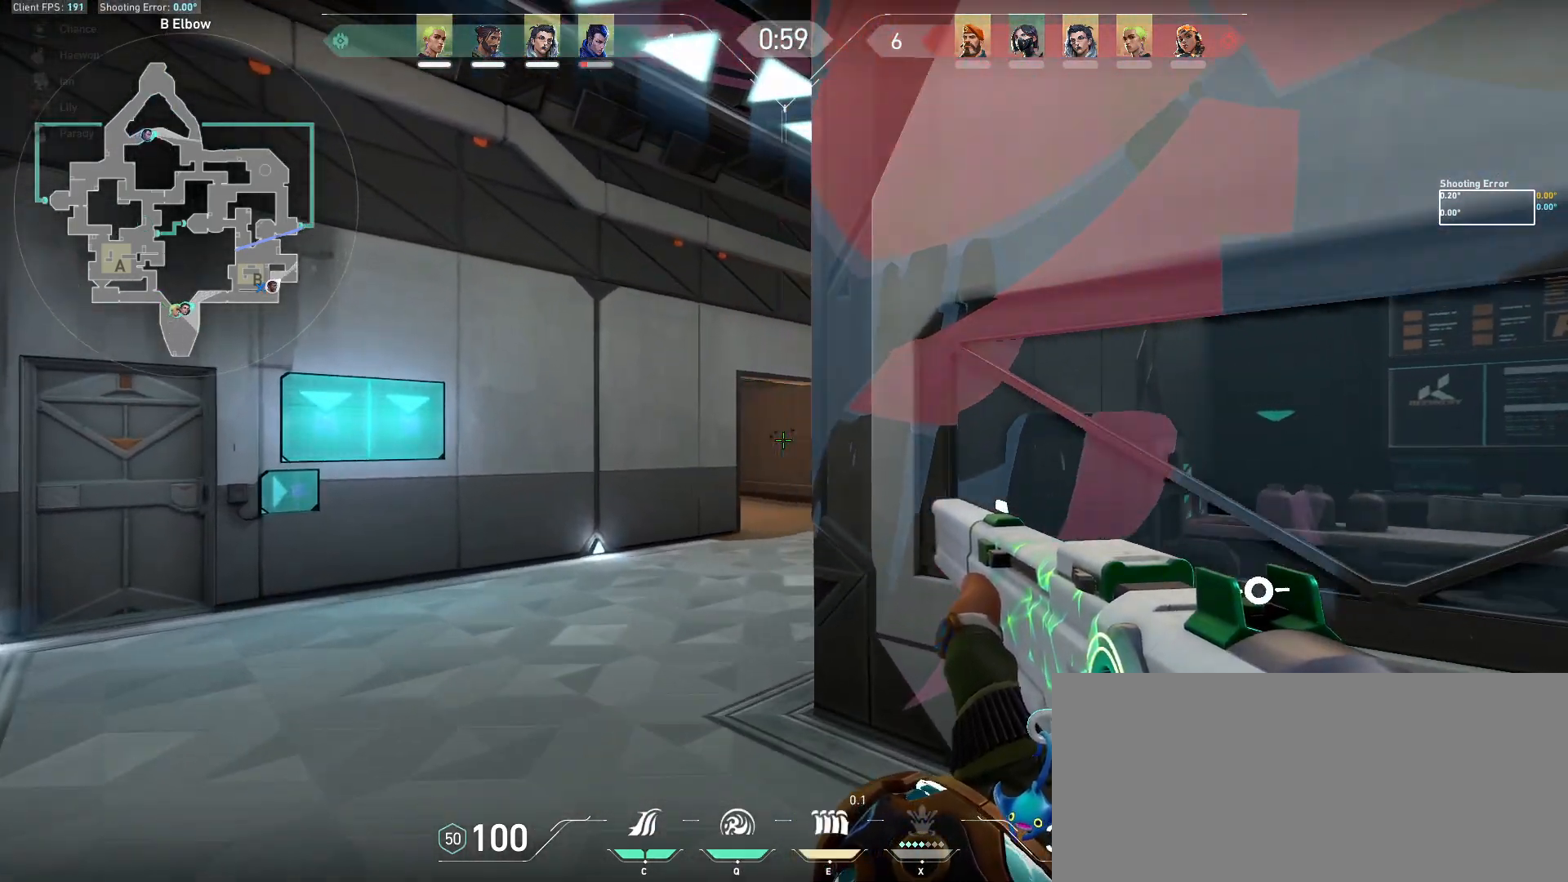
{"keys": ["shift", "w"], "mouse": [], "events": [[33, "a", "up"]]}
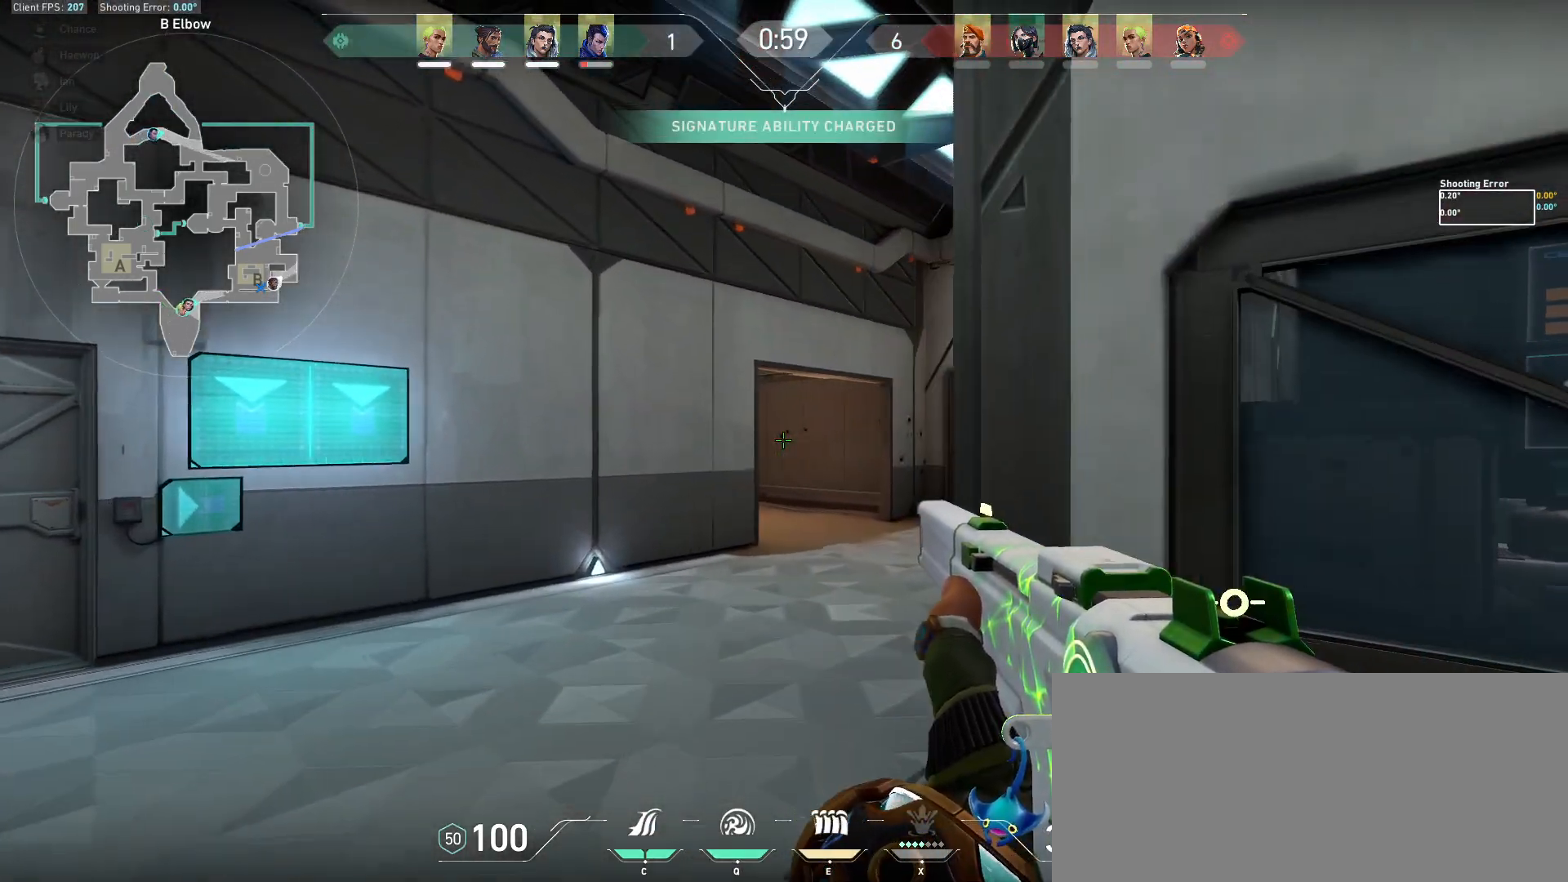
{"keys": ["shift", "w"], "mouse": [], "events": []}
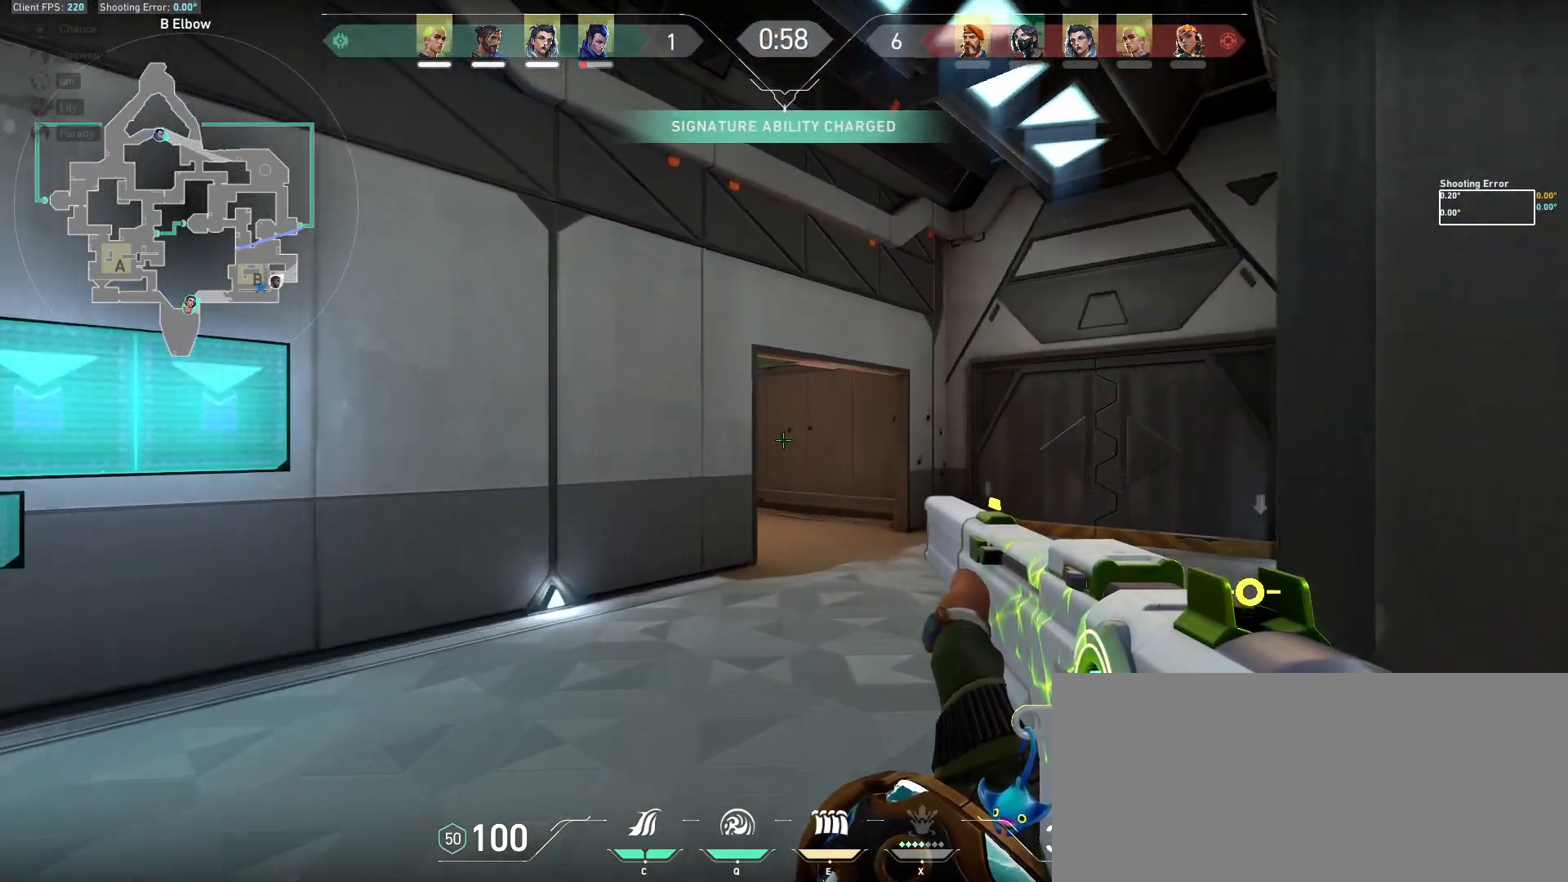
{"keys": ["d", "shift", "w"], "mouse": [], "events": [[267, "d", "down"]]}
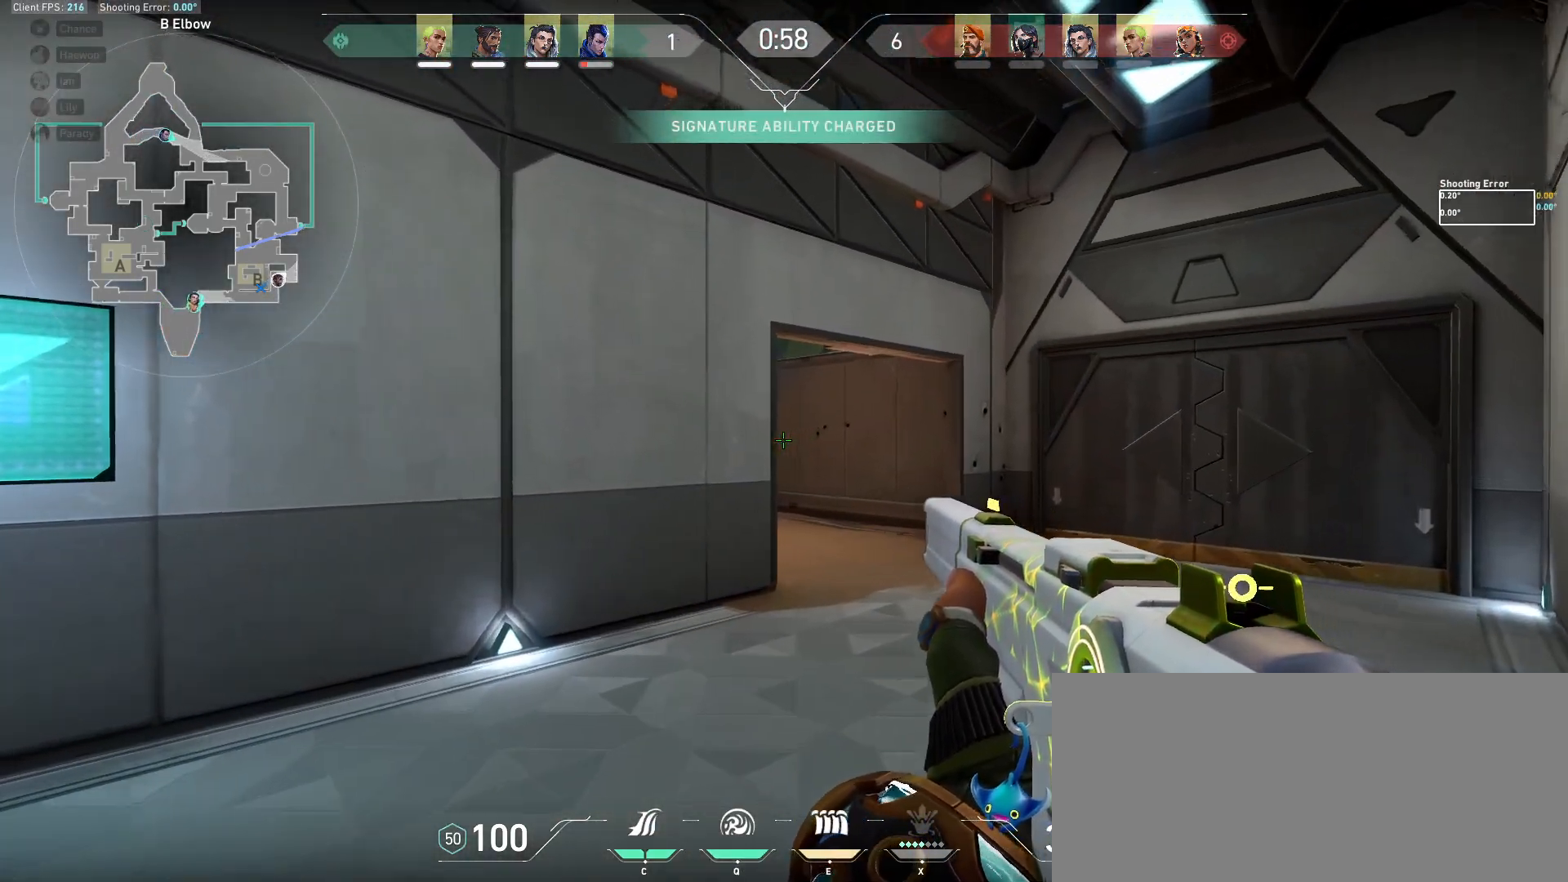
{"keys": ["d", "shift", "w"], "mouse": [], "events": []}
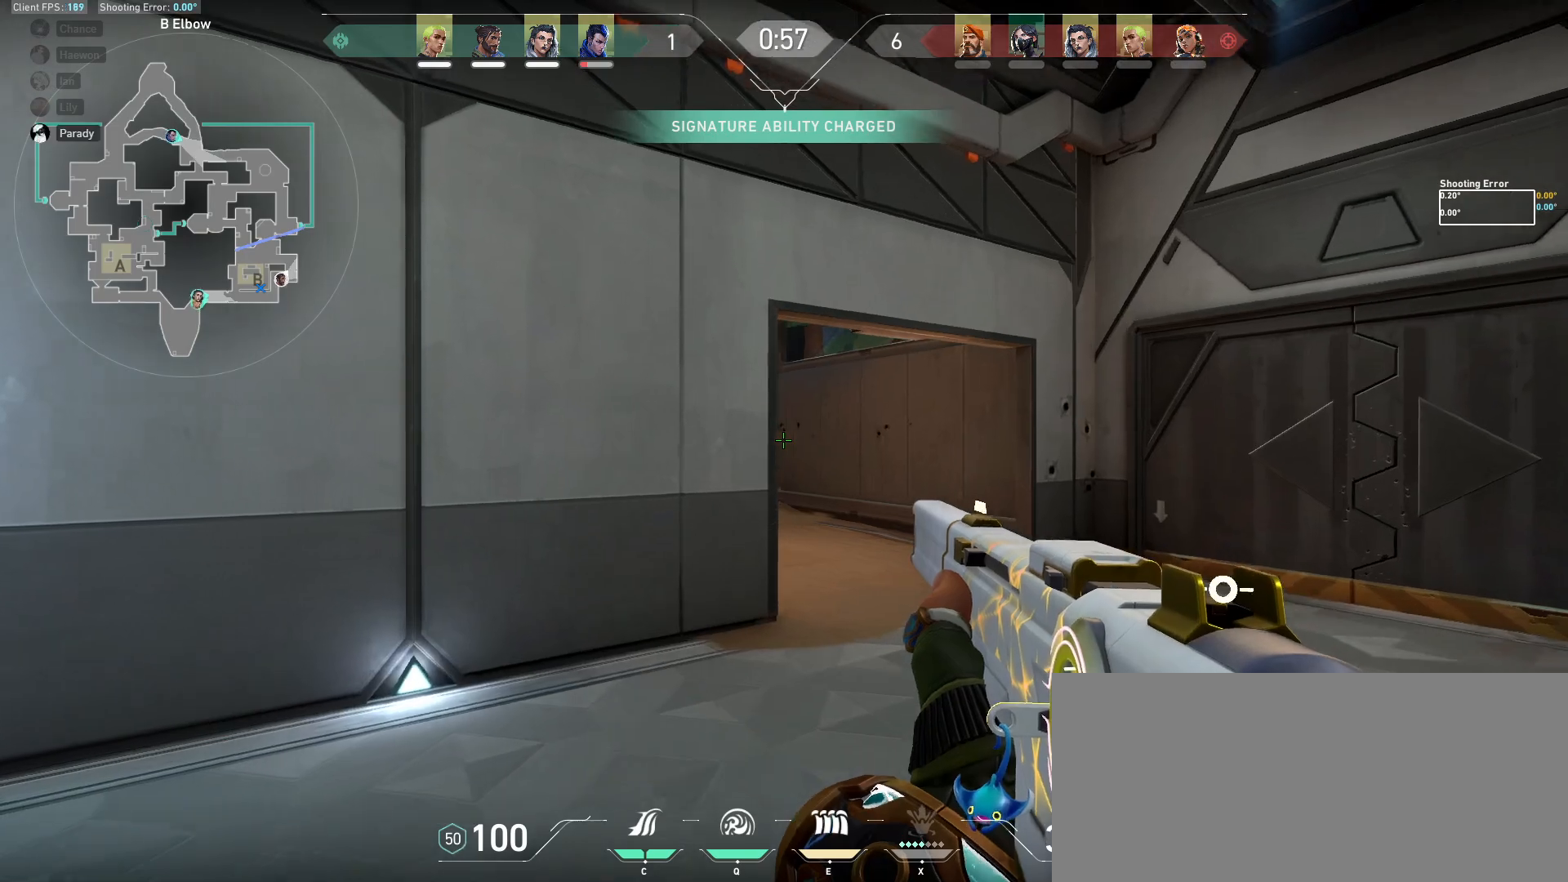
{"keys": ["d", "shift"], "mouse": [], "events": [[300, "w", "up"]]}
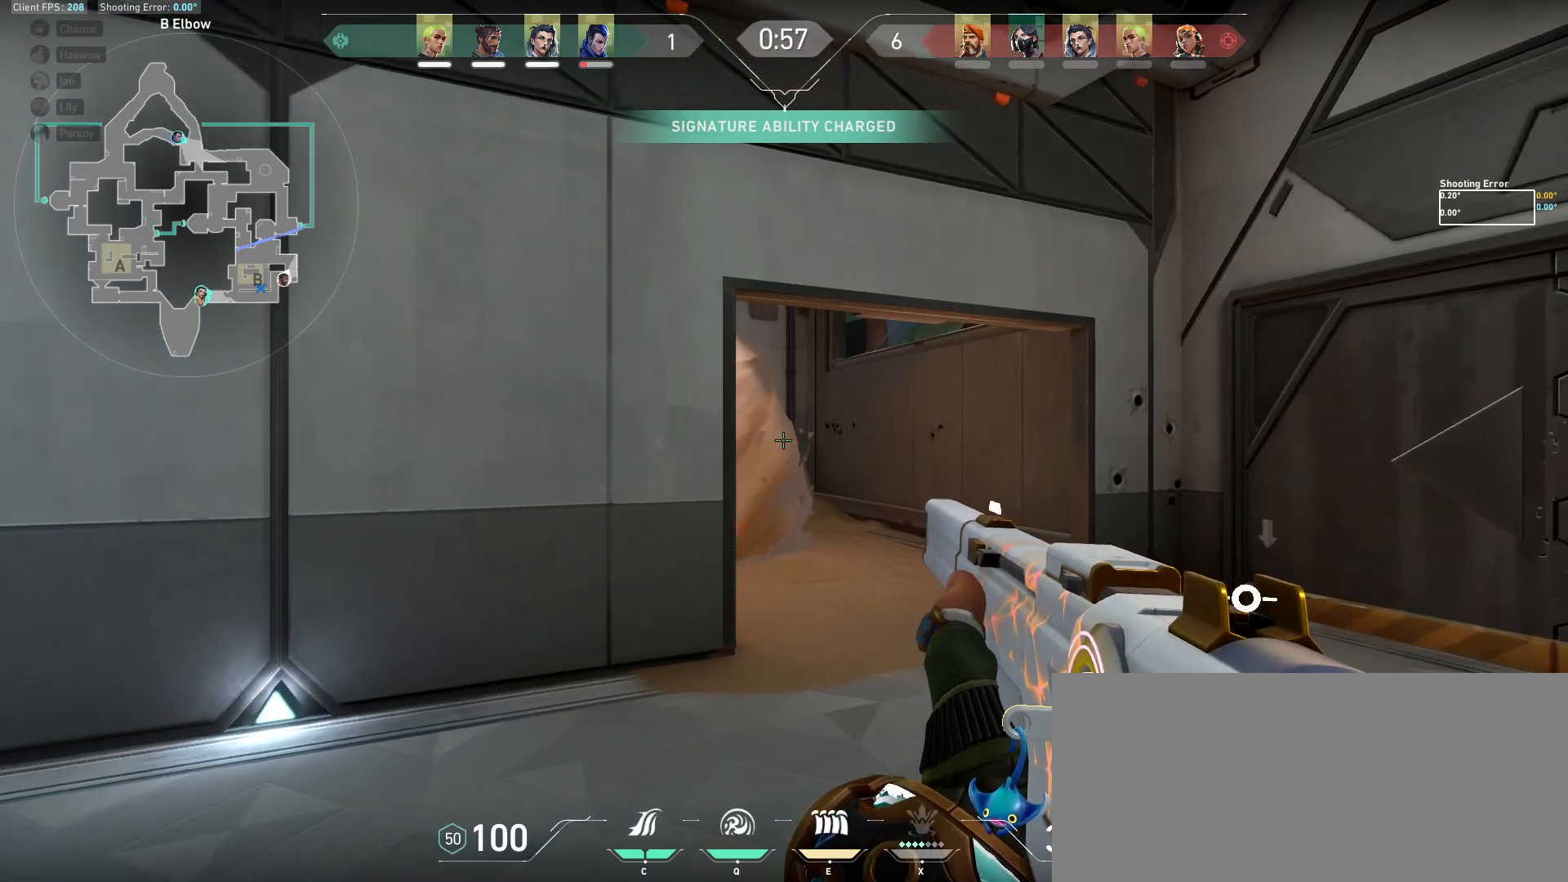
{"keys": ["d", "shift"], "mouse": [], "events": []}
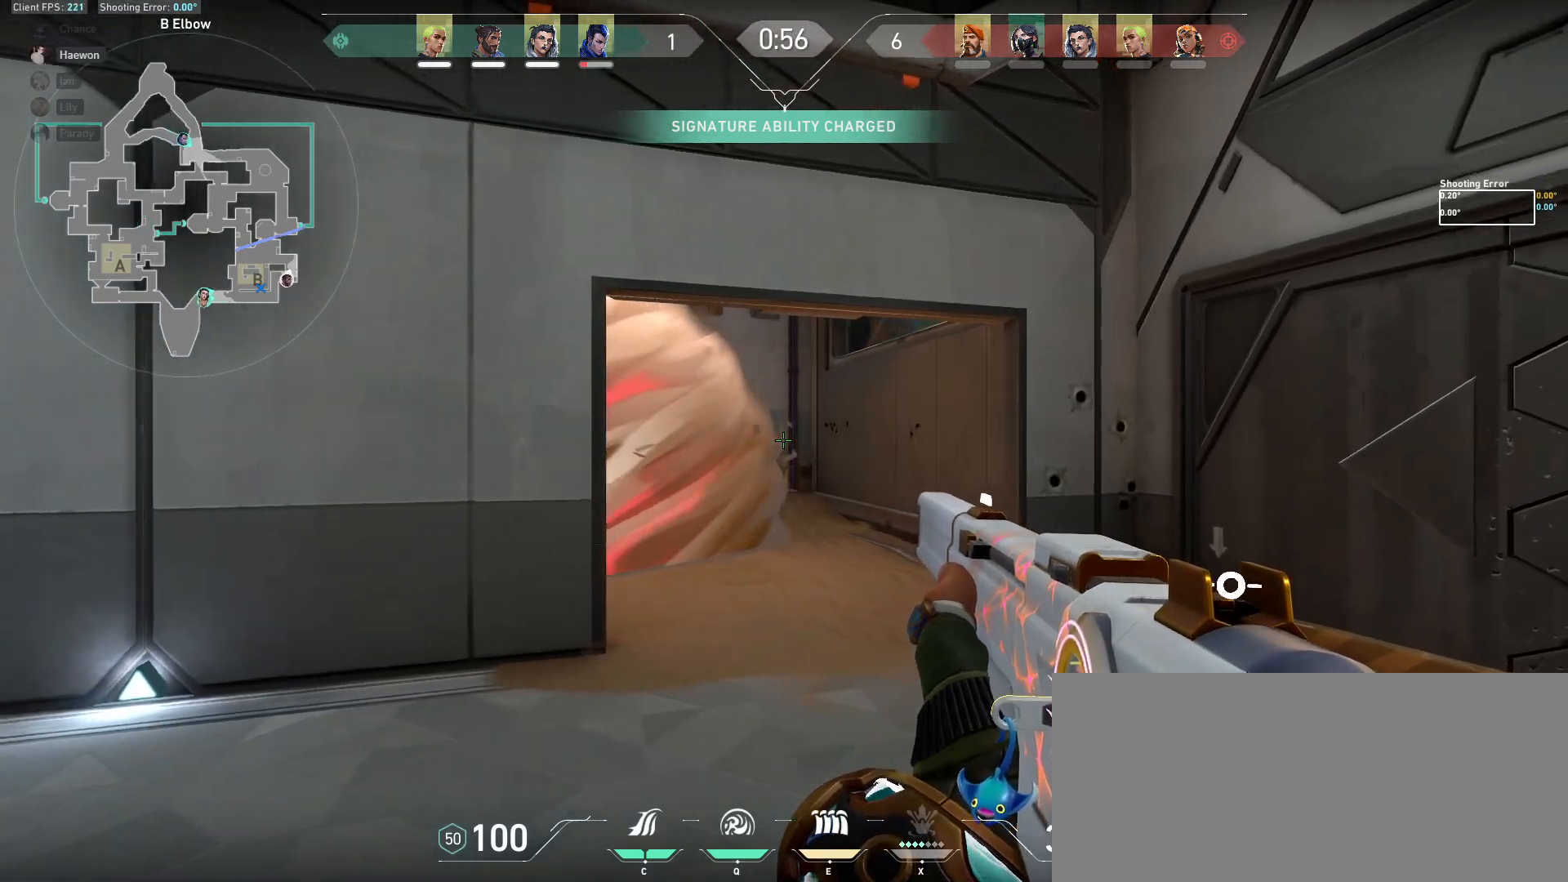
{"keys": ["d", "shift"], "mouse": [], "events": []}
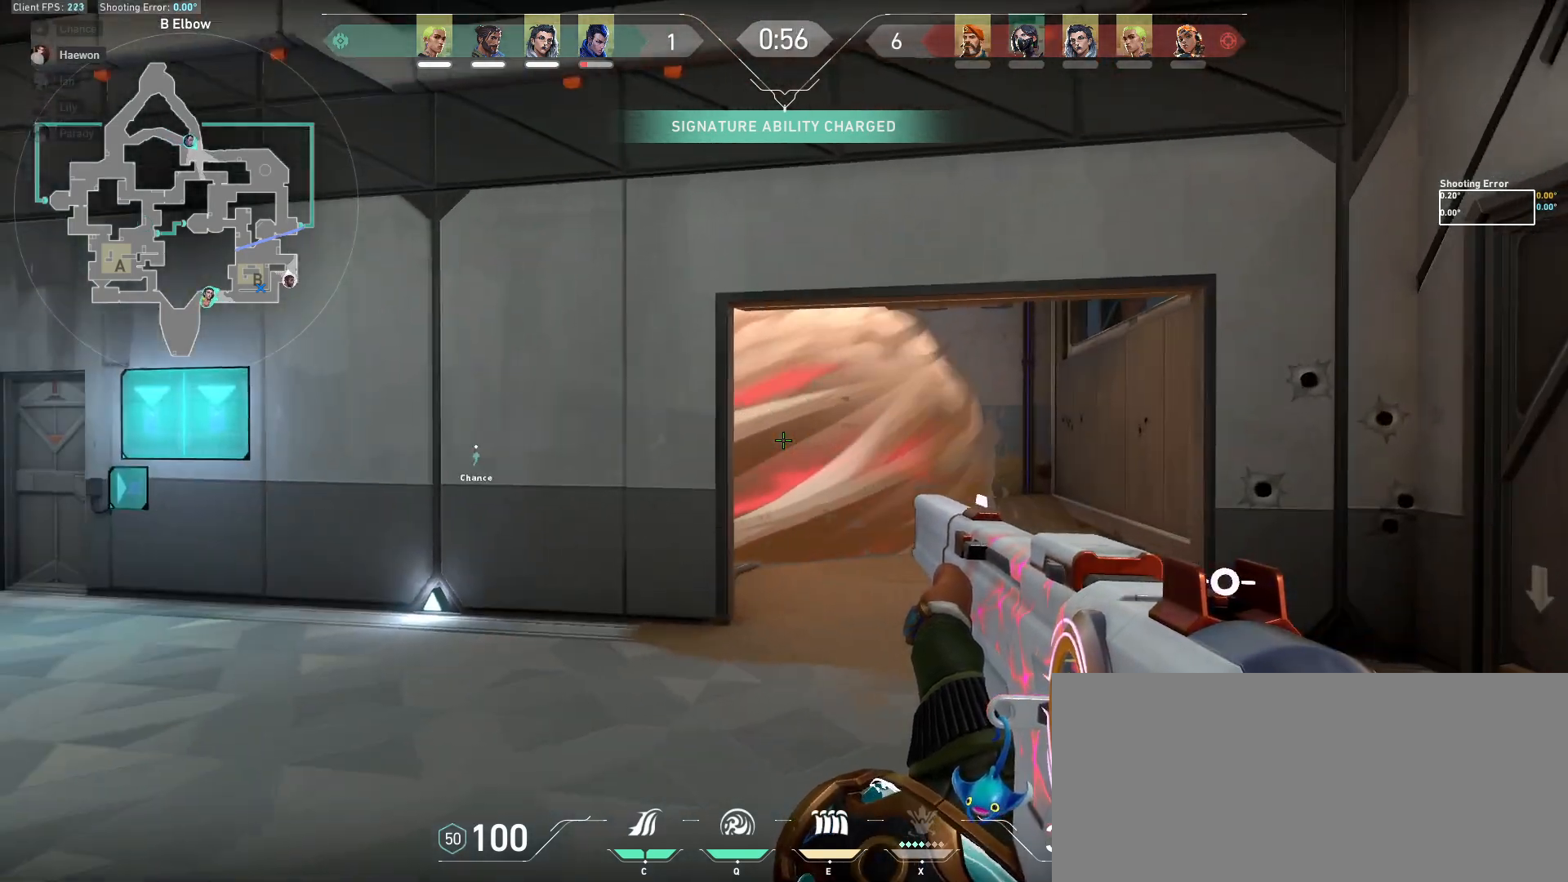
{"keys": ["a", "d", "shift", "w"], "mouse": [], "events": [[133, "w", "down"], [483, "a", "down"]]}
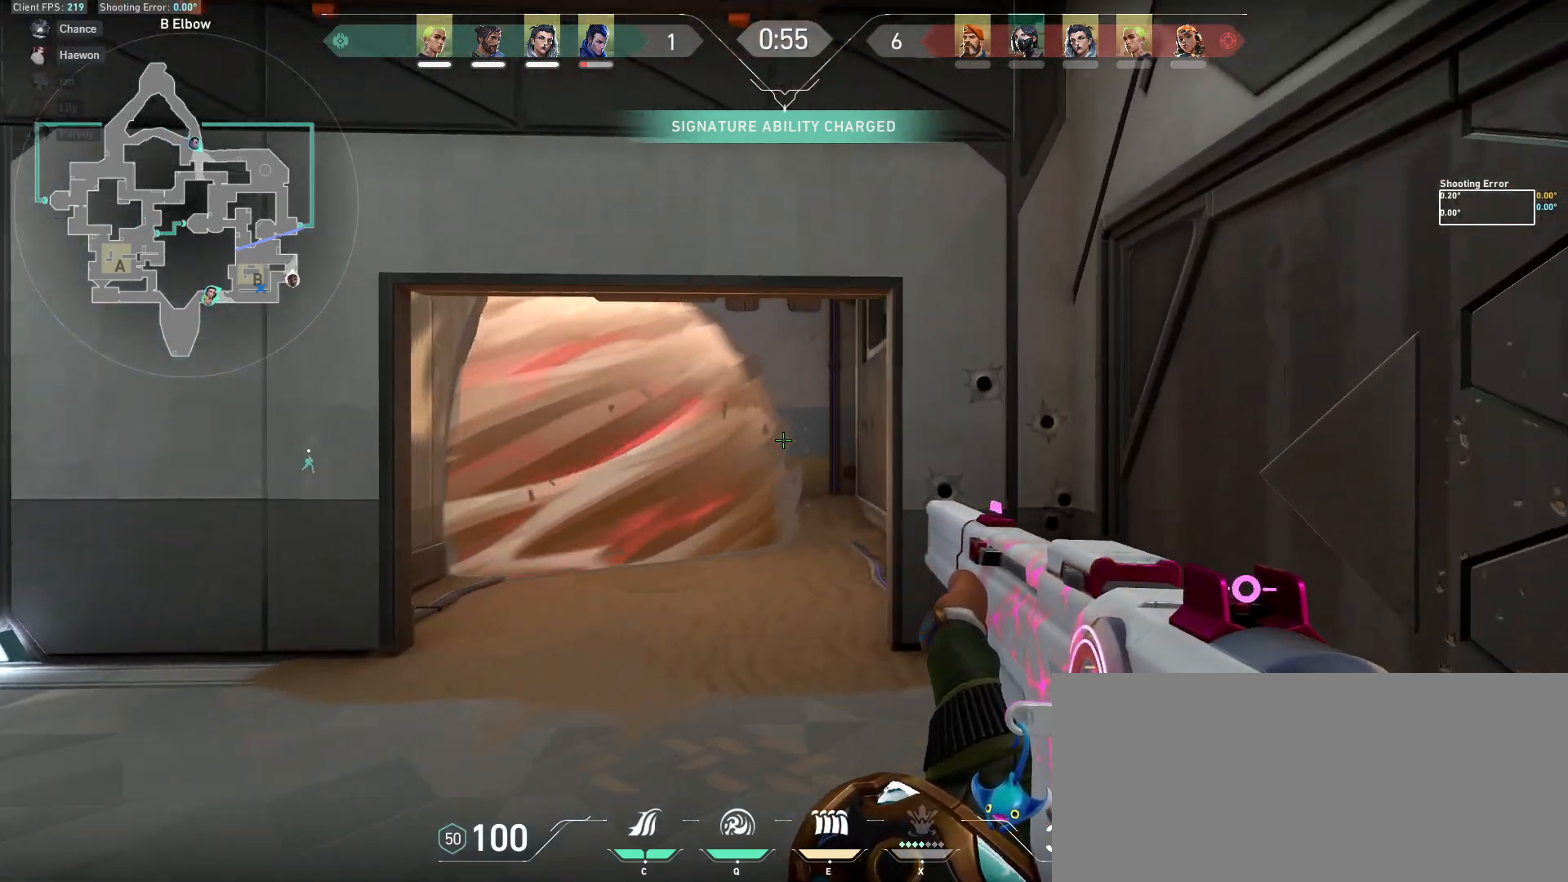
{"keys": ["a", "d"], "mouse": [], "events": [[67, "w", "up"], [133, "a", "up"], [267, "d", "up"], [283, "a", "down"], [333, "shift", "up"], [350, "d", "down"], [400, "a", "up"], [500, "a", "down"]]}